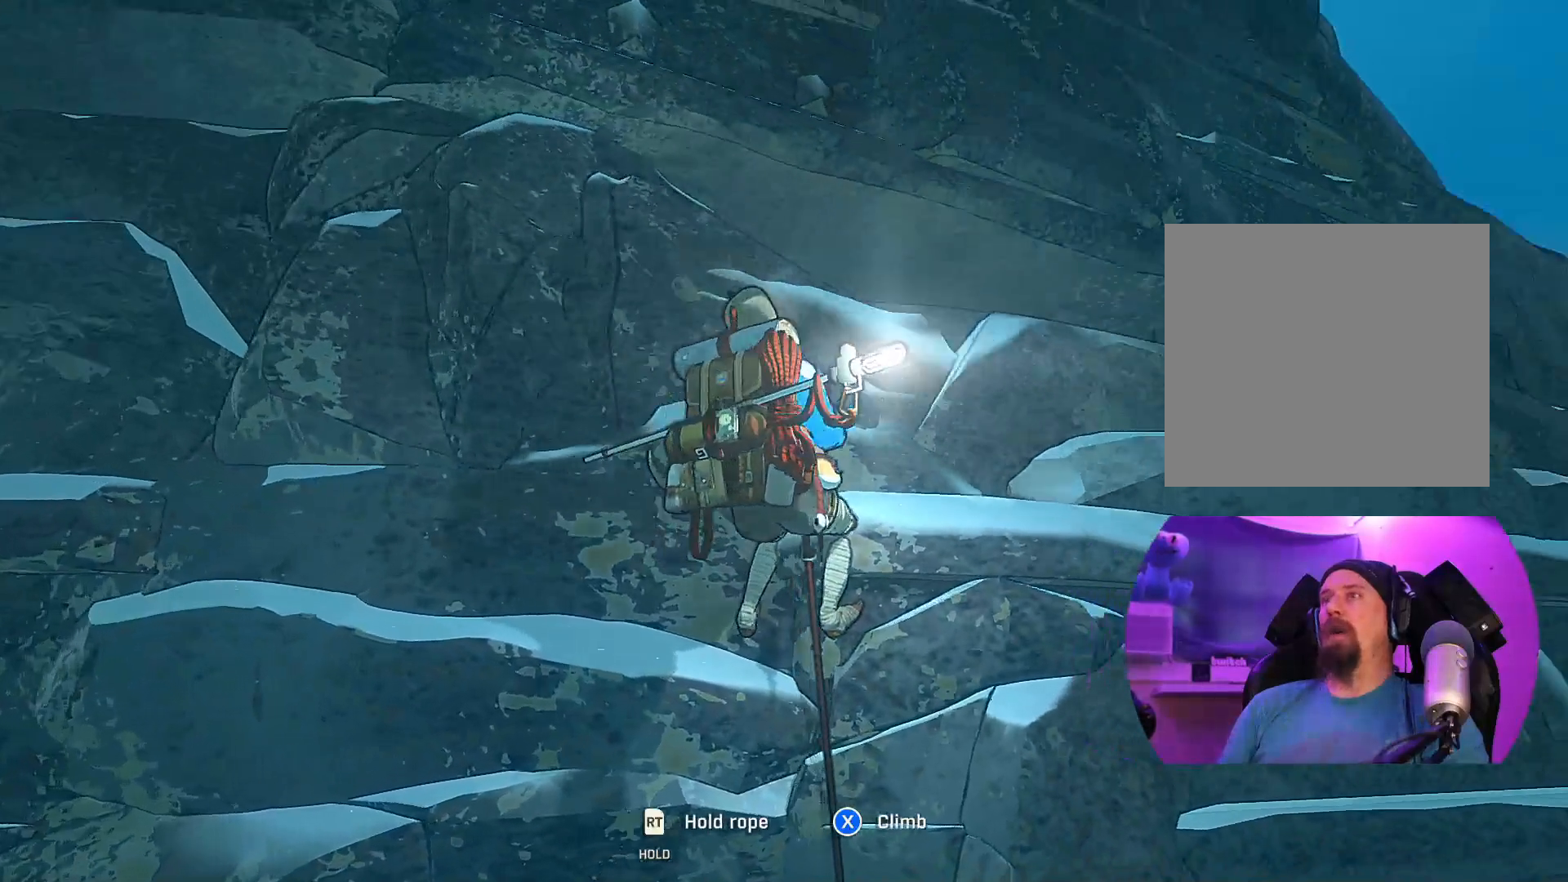
Gameplay with a controller (Xbox layout); each line is a JSON object with the inputs held at the frame after it. "events" lists button and stick changes between this image and that frame as [ms after this image, input, new state], when the widget could be followed in between.
{"buttons": [], "left_stick": "center", "right_stick": "down-left", "events": [[33, "right_stick", "center"], [267, "right_stick", "down-left"]]}
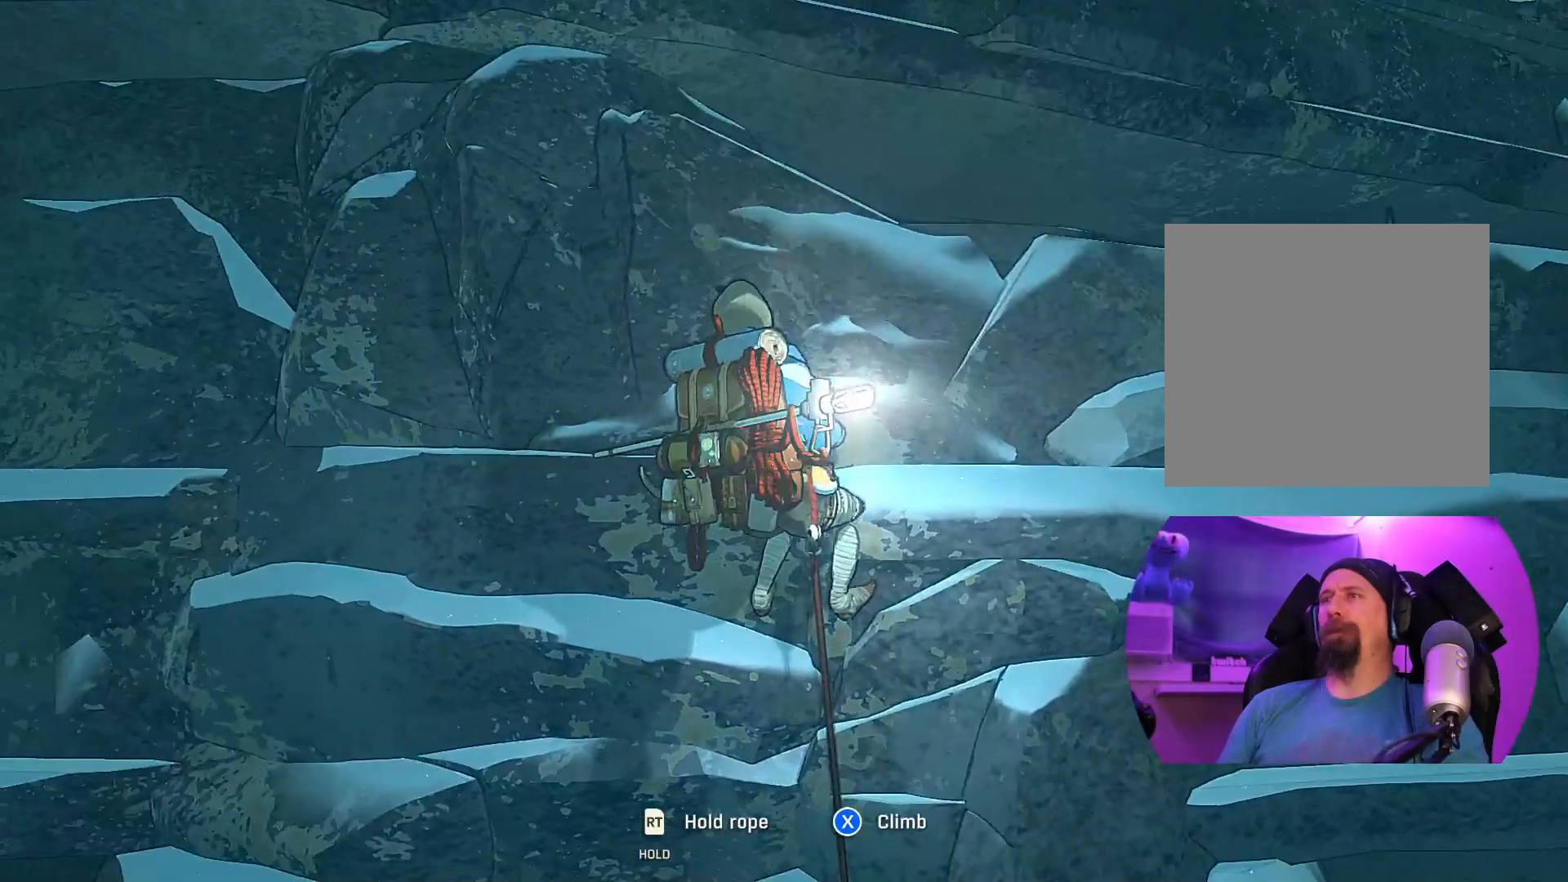
{"buttons": [], "left_stick": "center", "right_stick": "center", "events": [[283, "right_stick", "down"], [383, "right_stick", "center"]]}
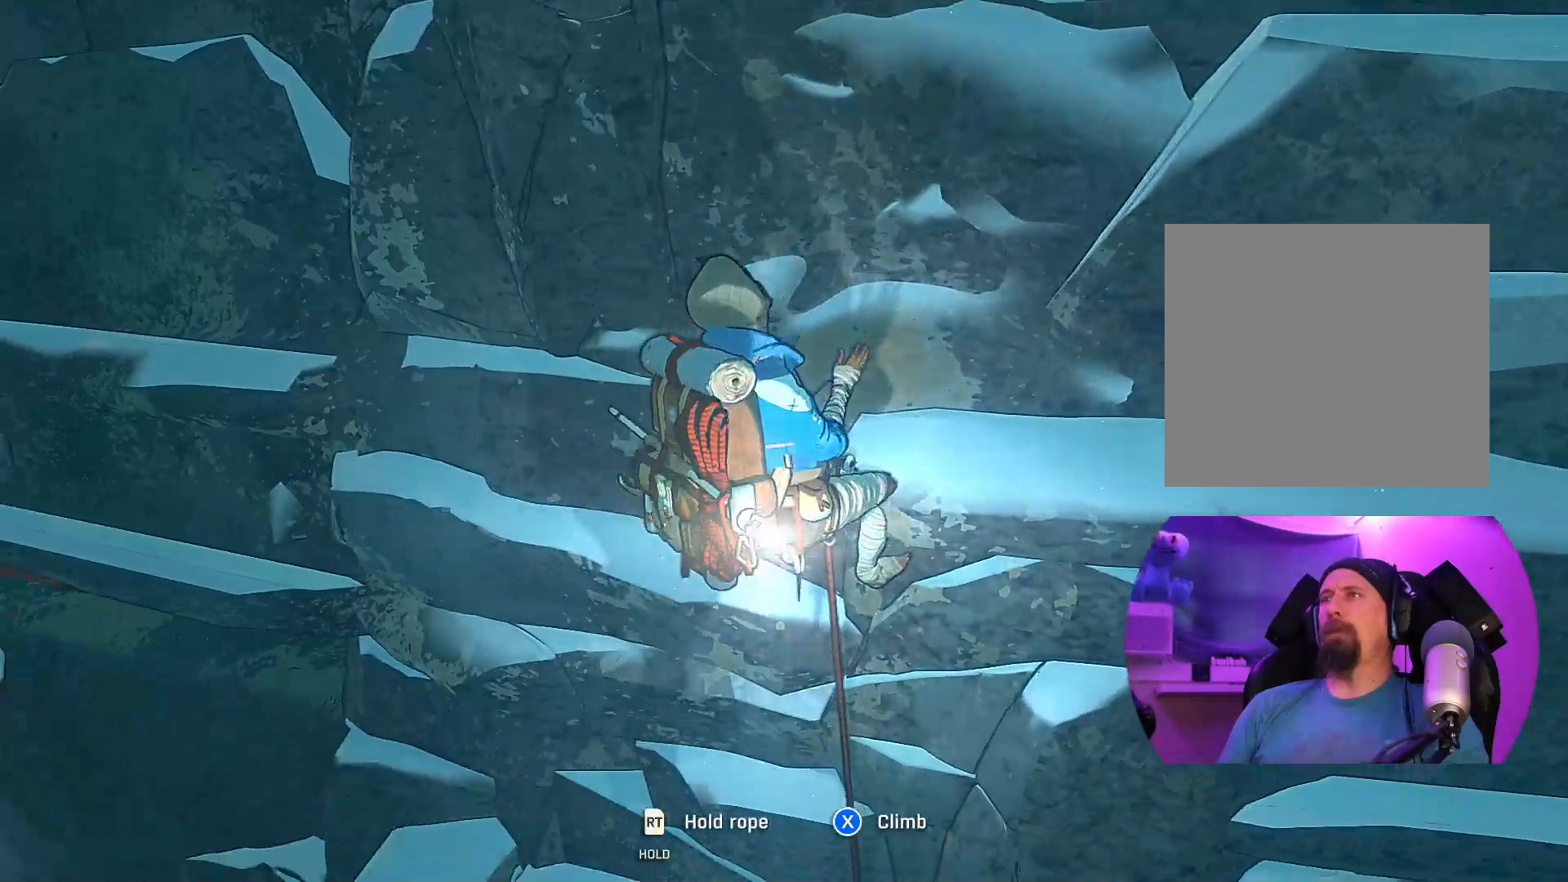
{"buttons": [], "left_stick": "center", "right_stick": "down", "events": [[233, "right_stick", "down"]]}
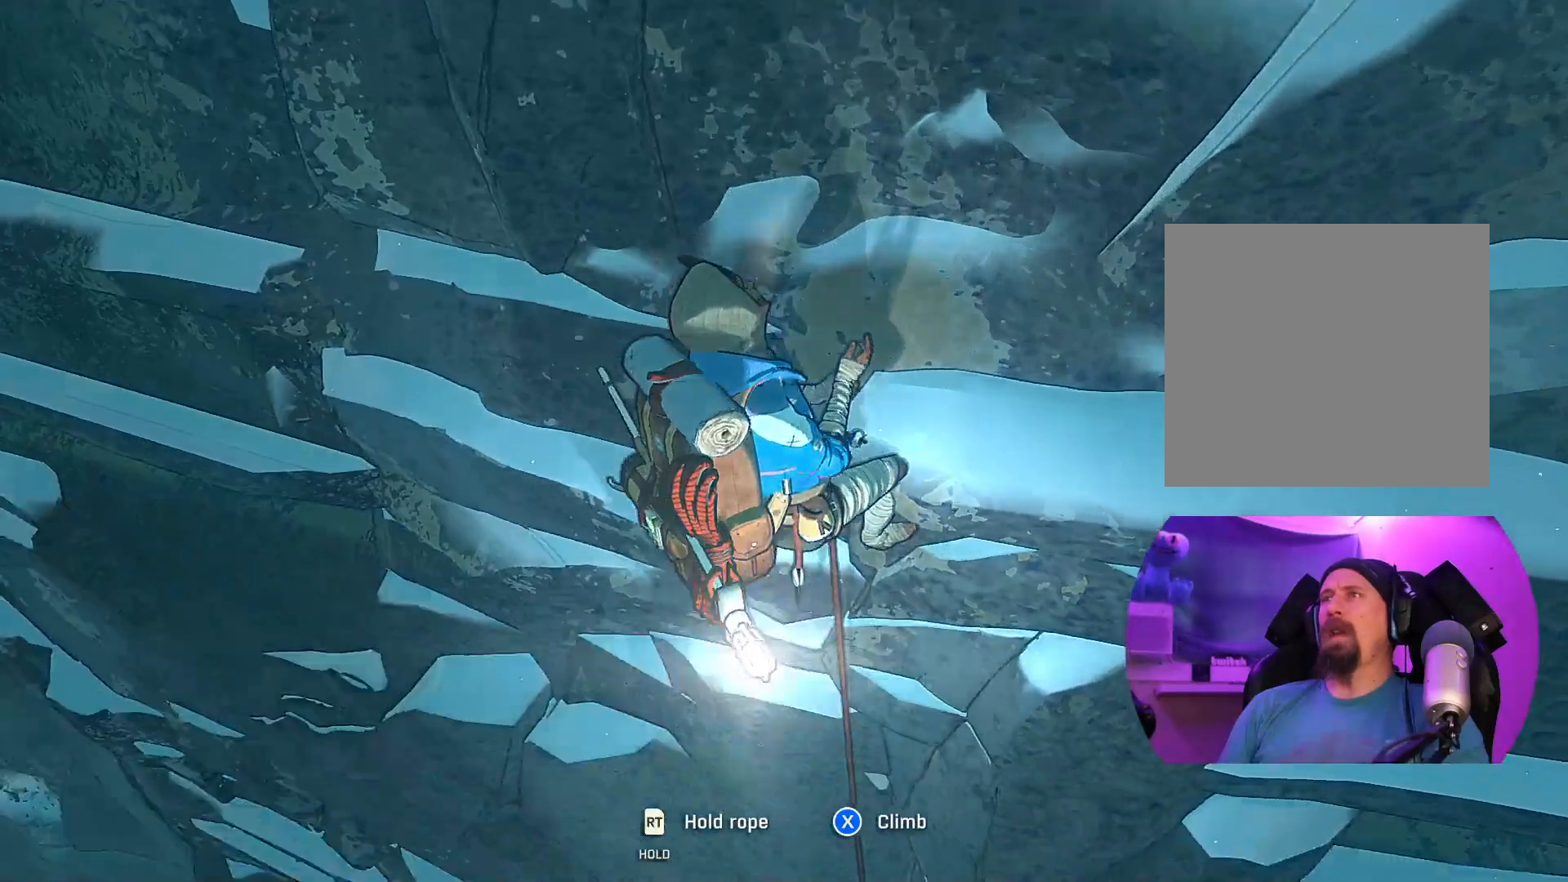
{"buttons": [], "left_stick": "center", "right_stick": "up-right", "events": [[367, "right_stick", "up-right"]]}
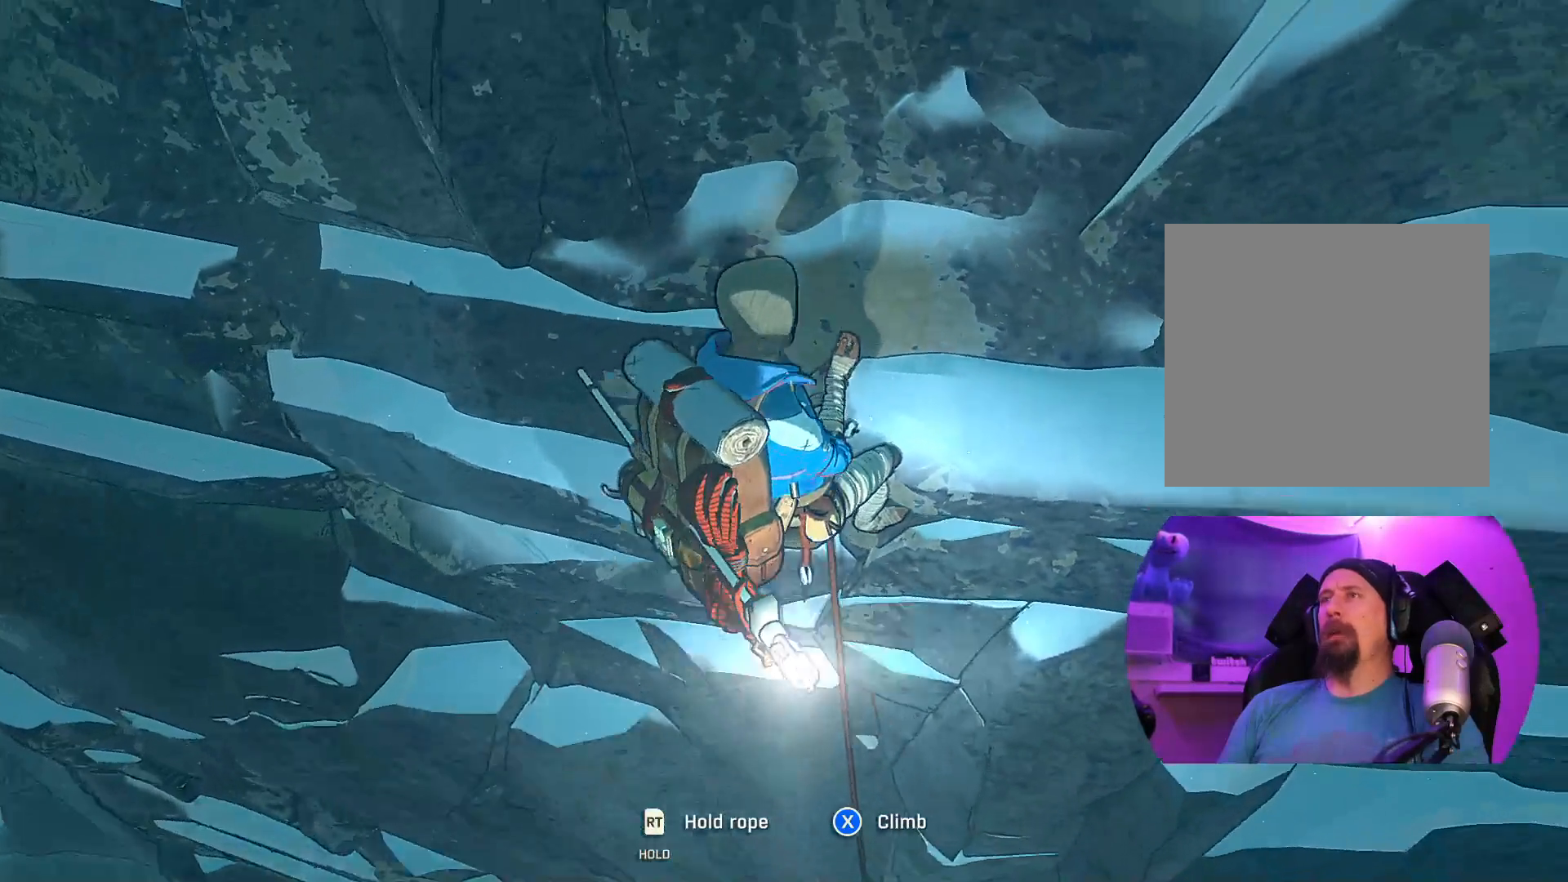
{"buttons": [], "left_stick": "center", "right_stick": "center", "events": [[317, "right_stick", "center"]]}
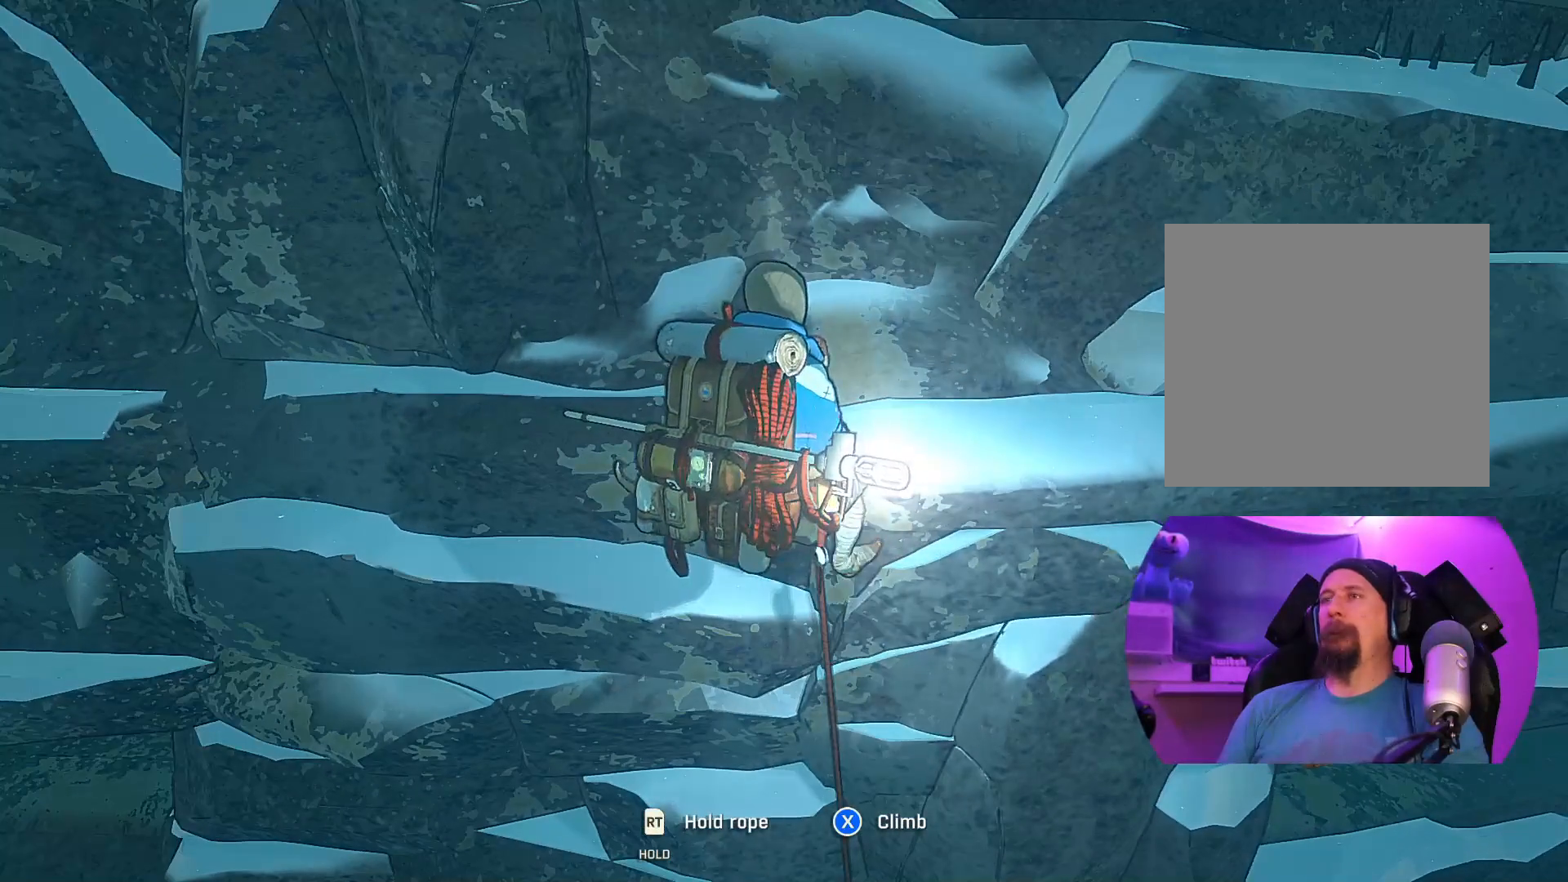
{"buttons": [], "left_stick": "center", "right_stick": "center", "events": []}
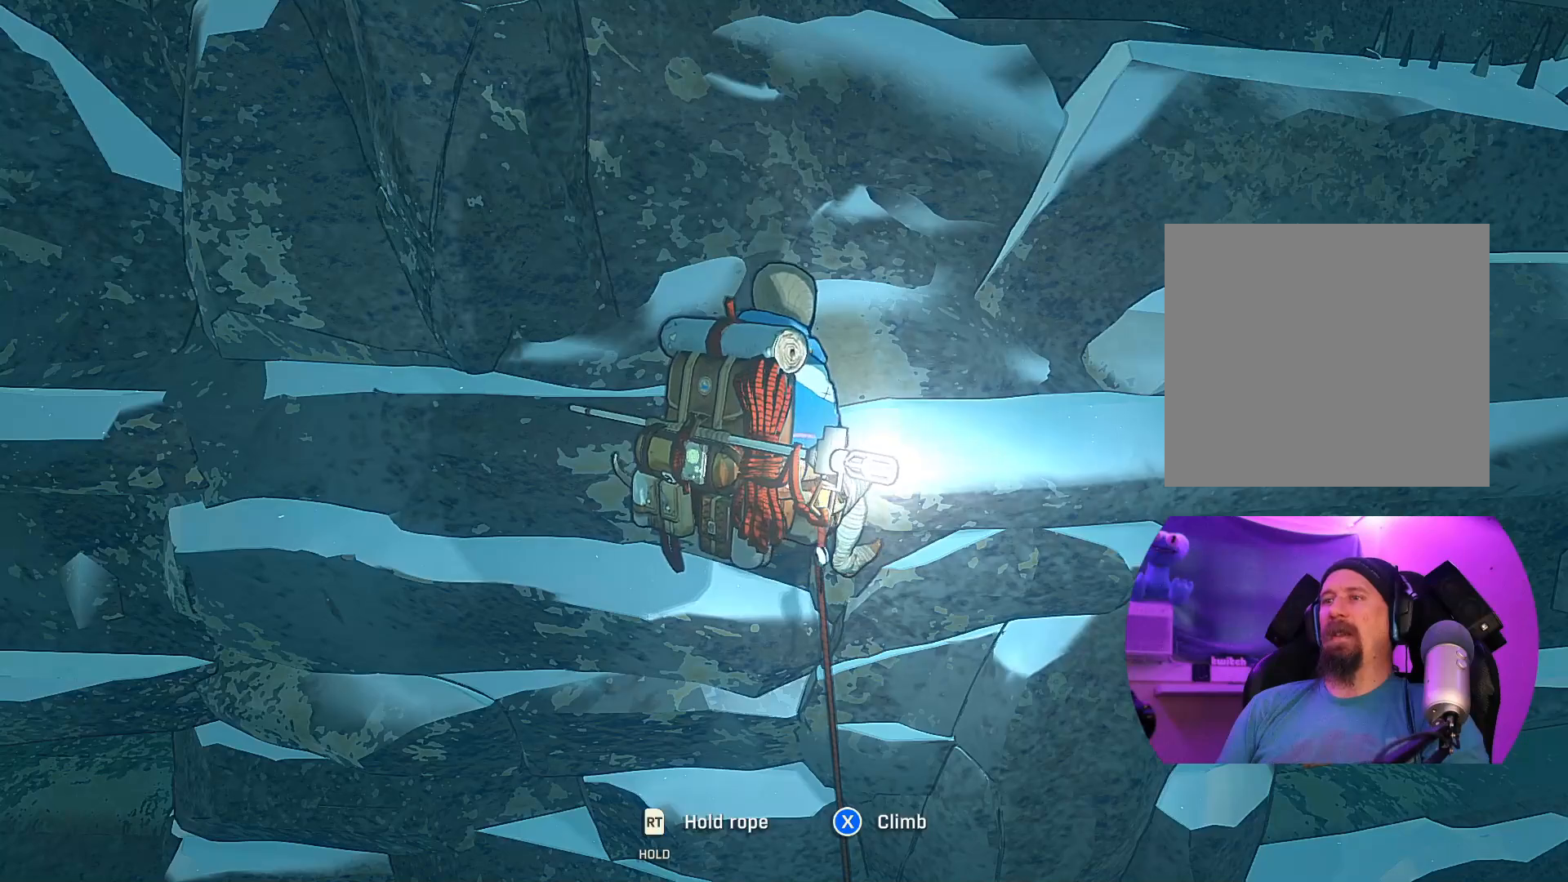
{"buttons": [], "left_stick": "center", "right_stick": "center", "events": [[133, "X", "down"], [250, "X", "up"]]}
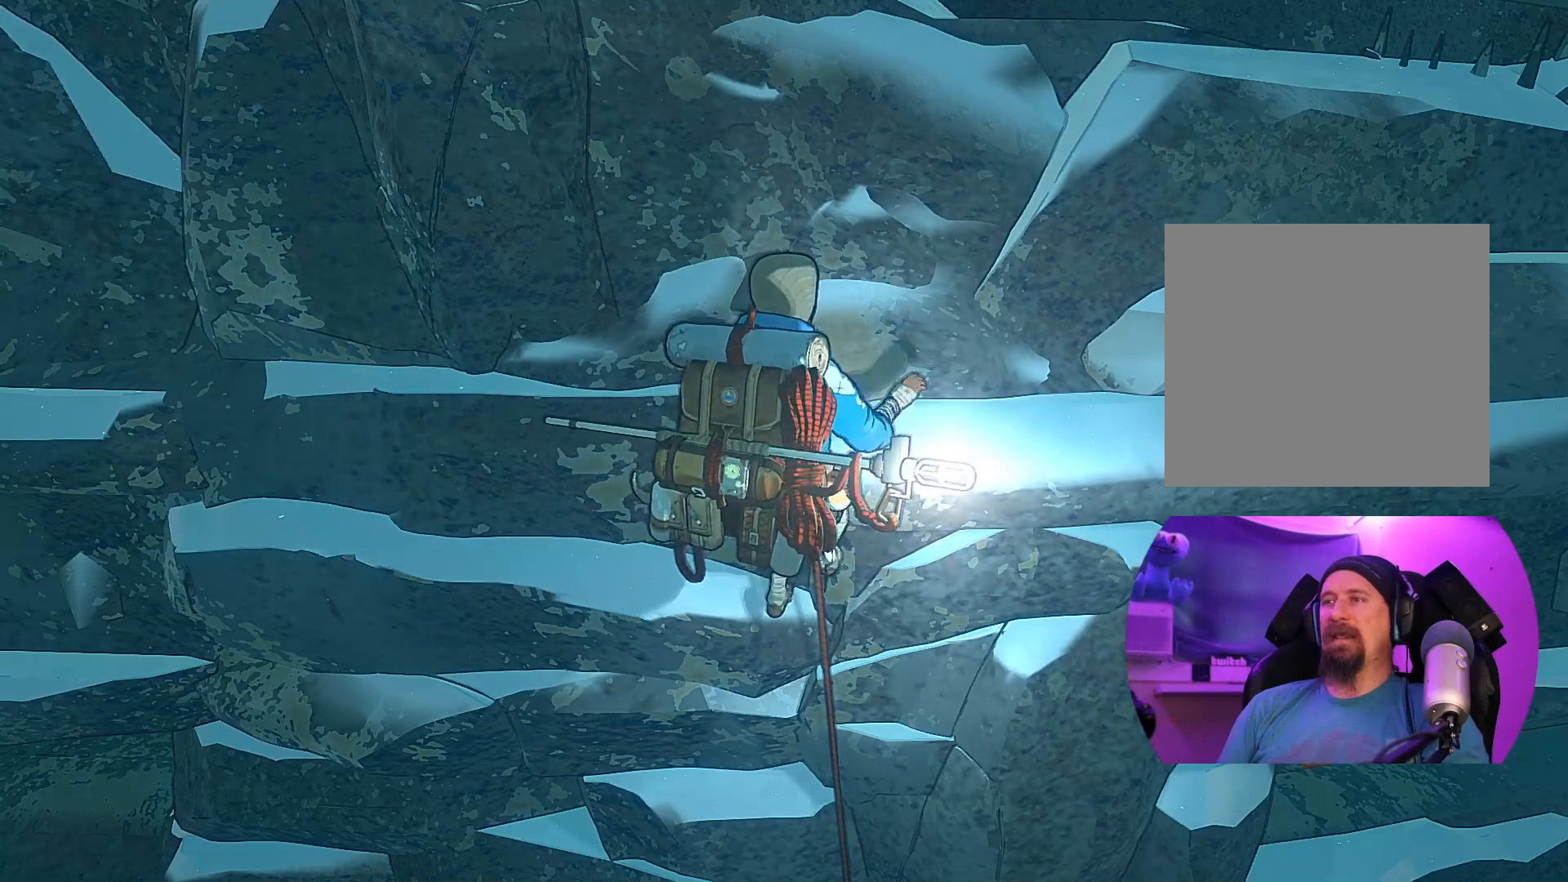
{"buttons": [], "left_stick": "center", "right_stick": "center", "events": []}
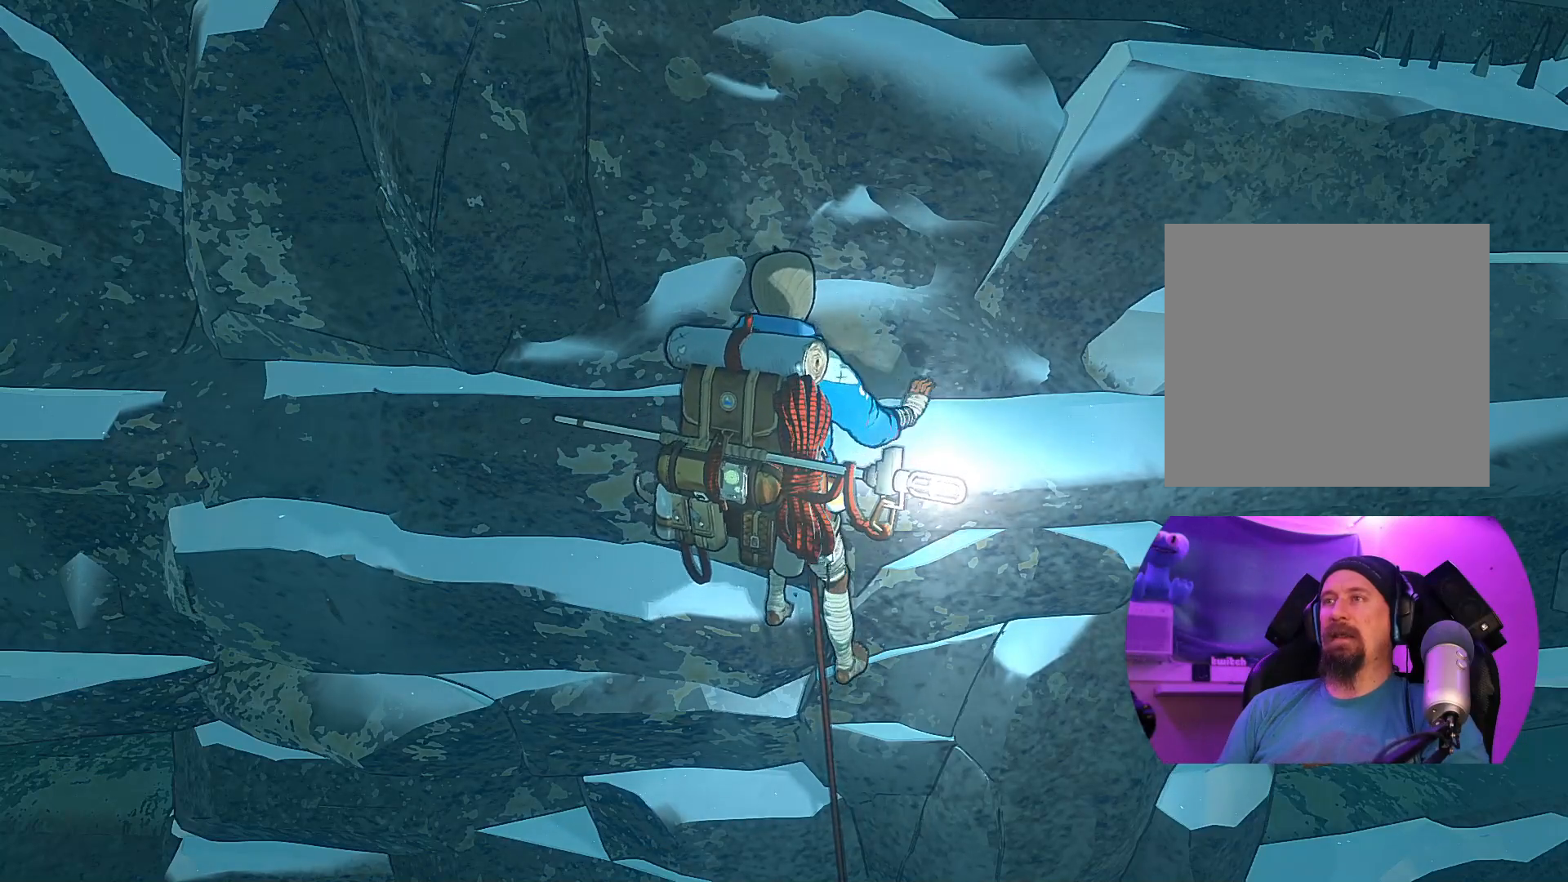
{"buttons": [], "left_stick": "center", "right_stick": "center", "events": []}
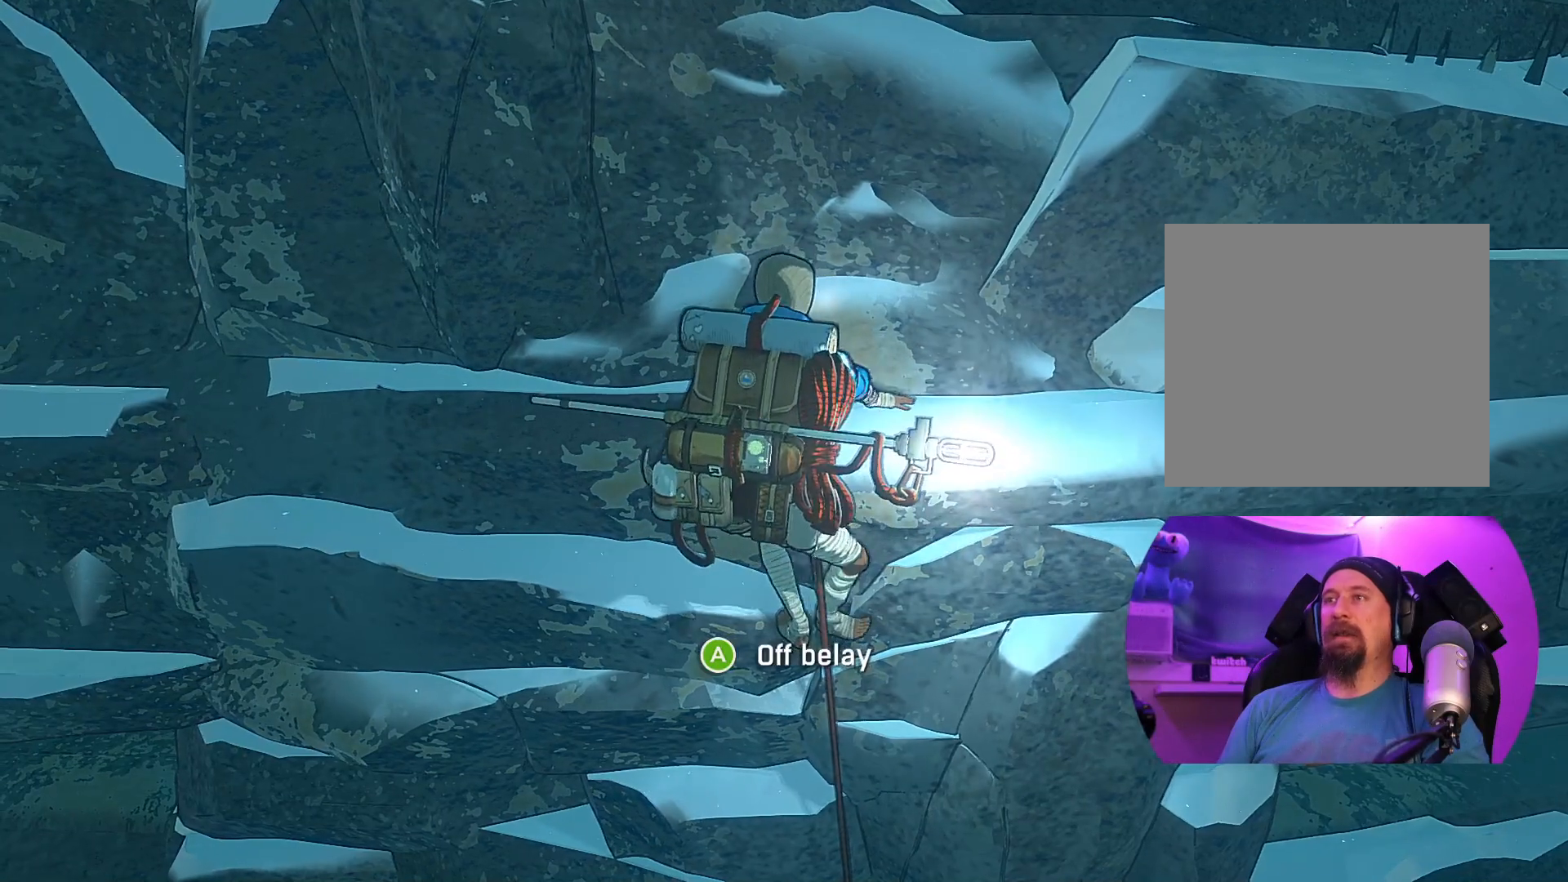
{"buttons": [], "left_stick": "center", "right_stick": "up-right", "events": [[267, "right_stick", "up-right"]]}
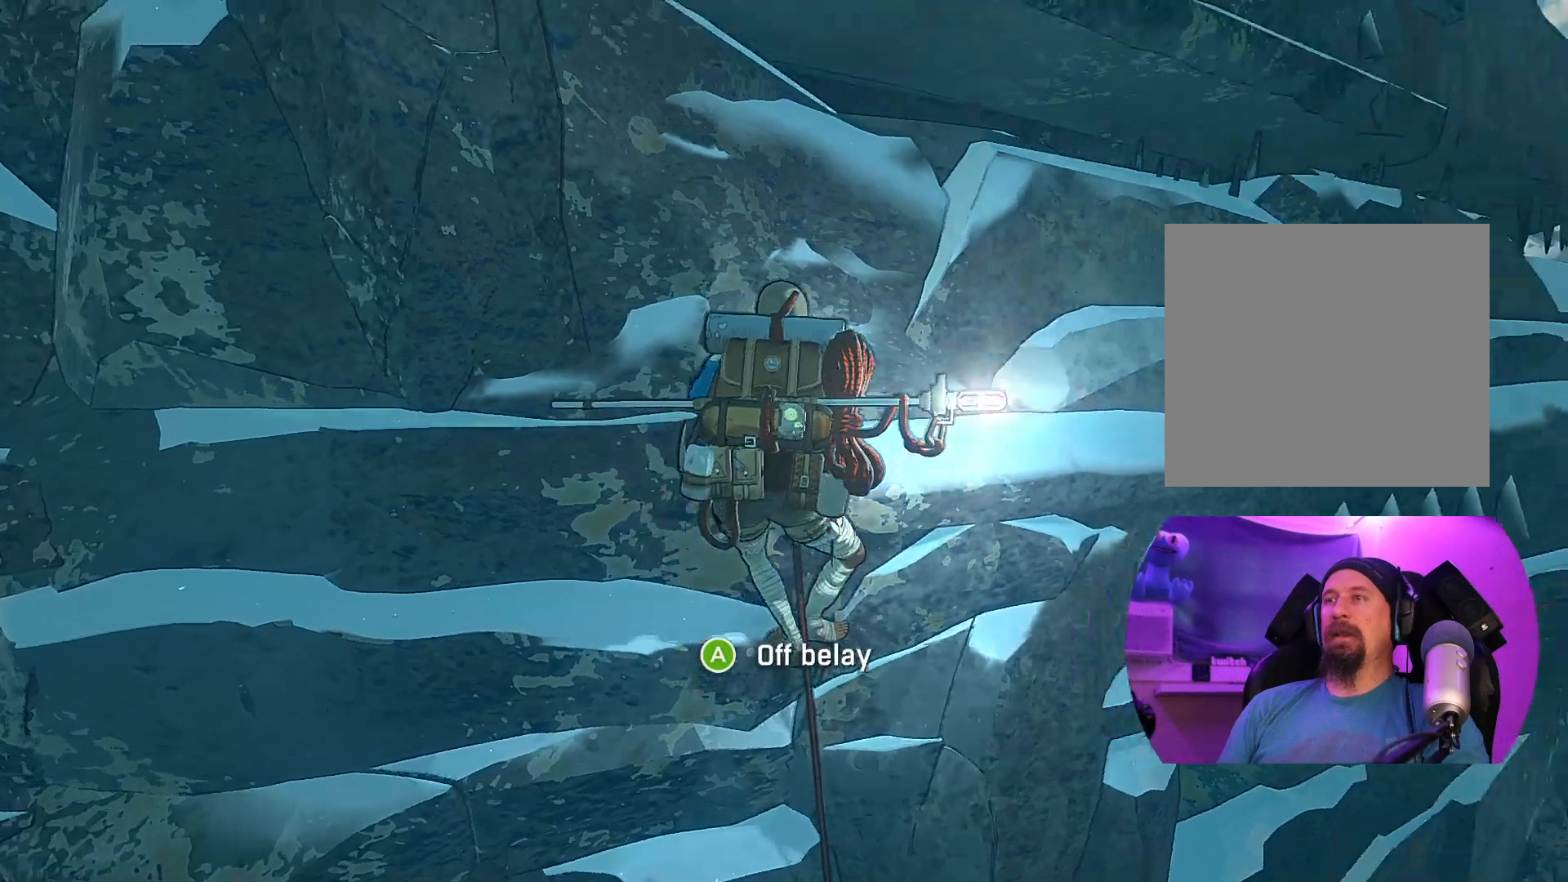
{"buttons": [], "left_stick": "center", "right_stick": "center", "events": [[67, "right_stick", "up"], [183, "right_stick", "up-left"], [500, "right_stick", "center"]]}
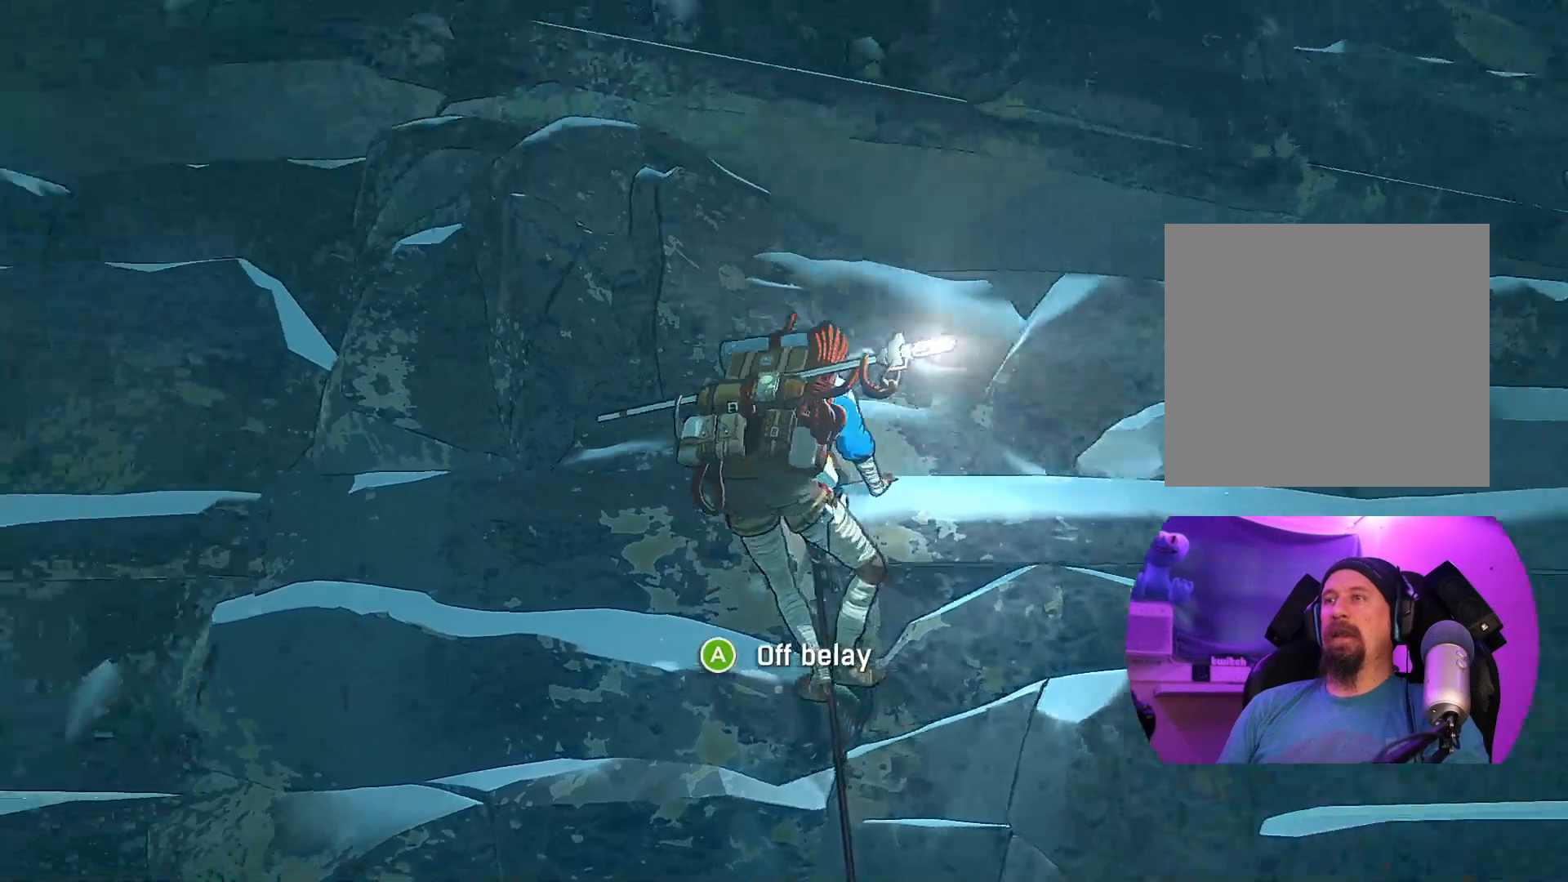
{"buttons": [], "left_stick": "center", "right_stick": "up", "events": [[267, "right_stick", "right"], [450, "right_stick", "up"]]}
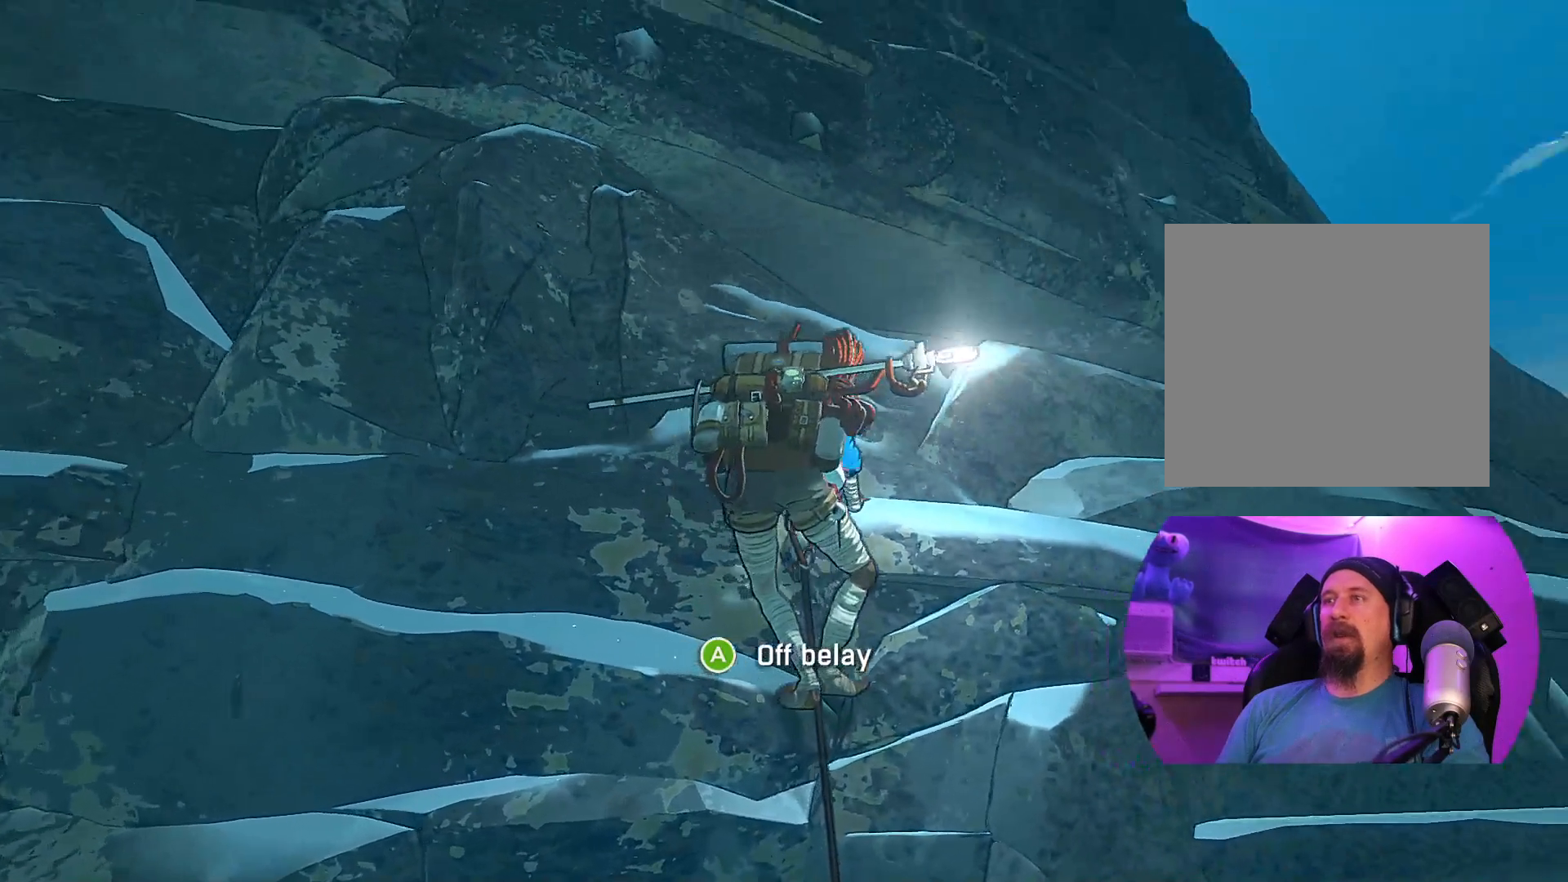
{"buttons": [], "left_stick": "center", "right_stick": "center", "events": [[33, "right_stick", "left"], [167, "right_stick", "down-left"], [483, "right_stick", "center"]]}
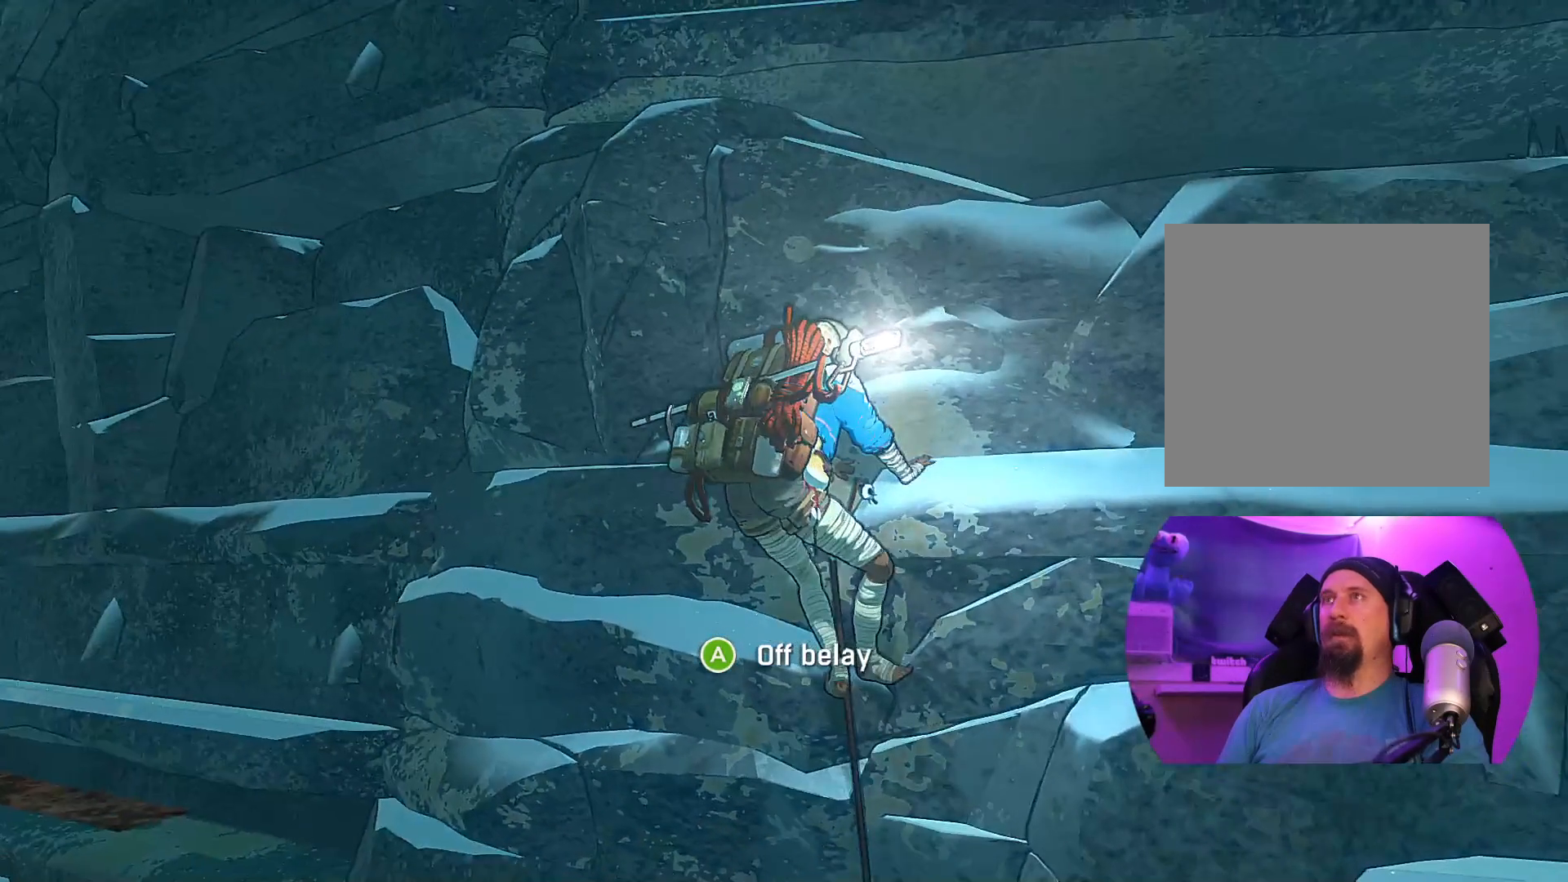
{"buttons": [], "left_stick": "center", "right_stick": "right", "events": [[433, "right_stick", "right"]]}
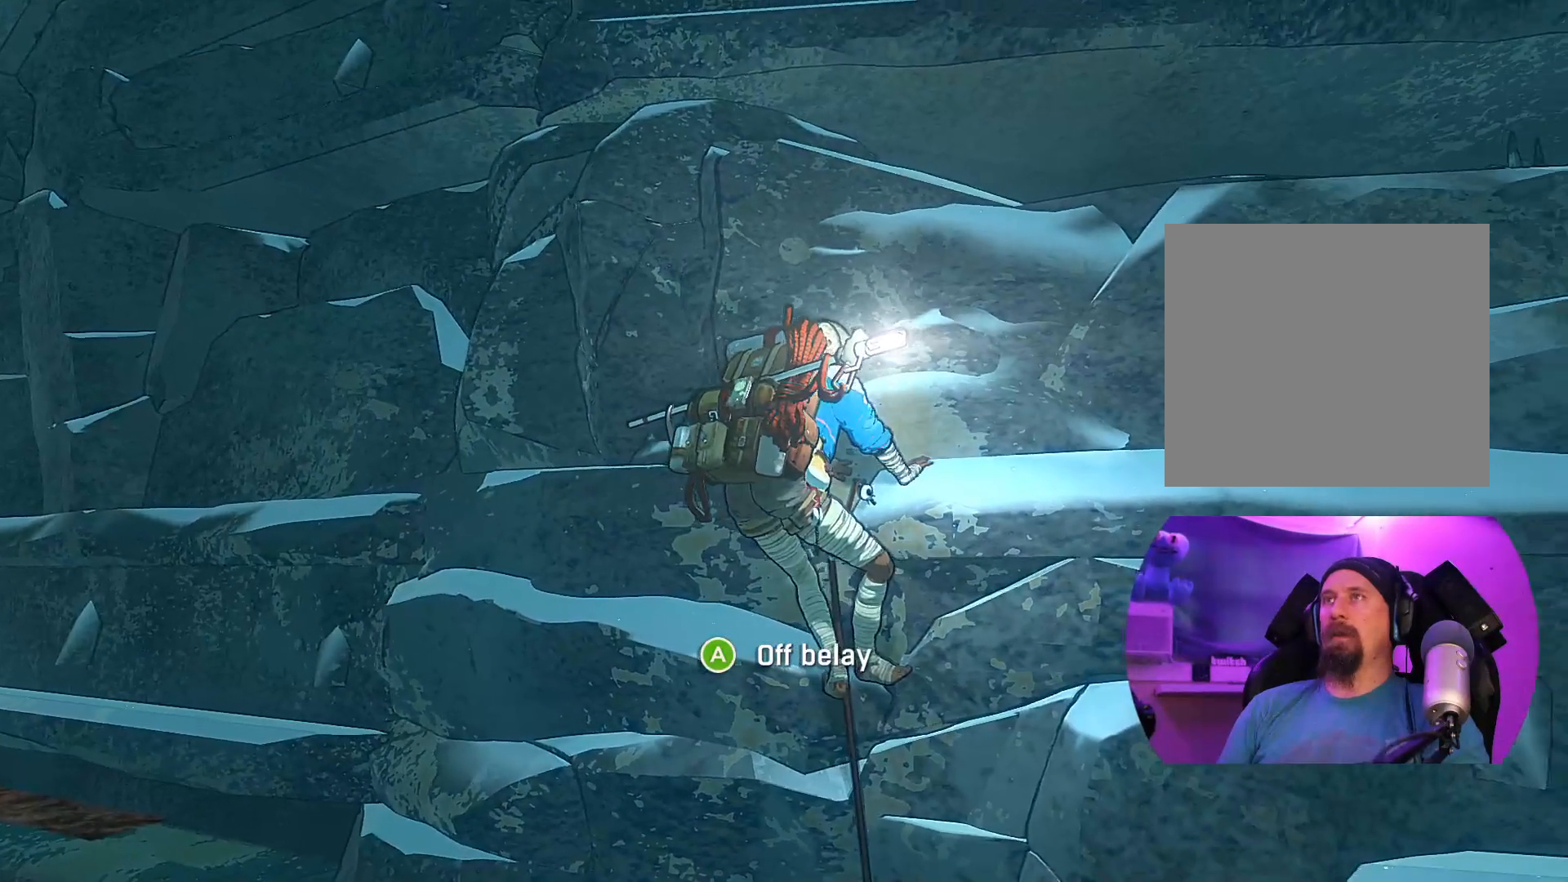
{"buttons": [], "left_stick": "center", "right_stick": "center", "events": [[300, "right_stick", "center"]]}
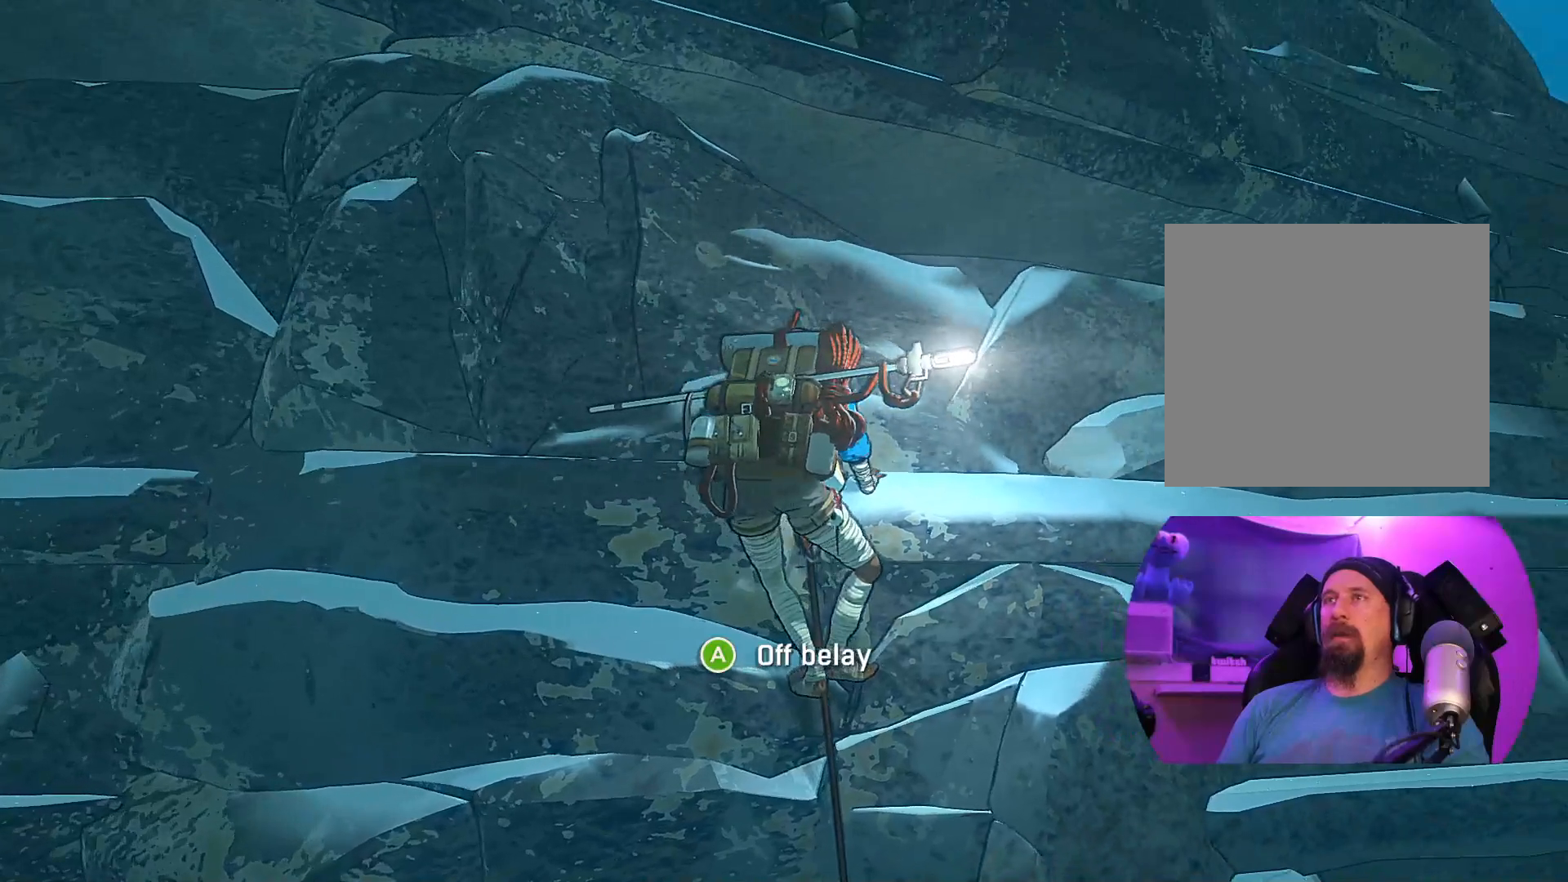
{"buttons": ["R1"], "left_stick": "down-left", "right_stick": "center", "events": [[167, "R1", "down"], [417, "left_stick", "down-left"]]}
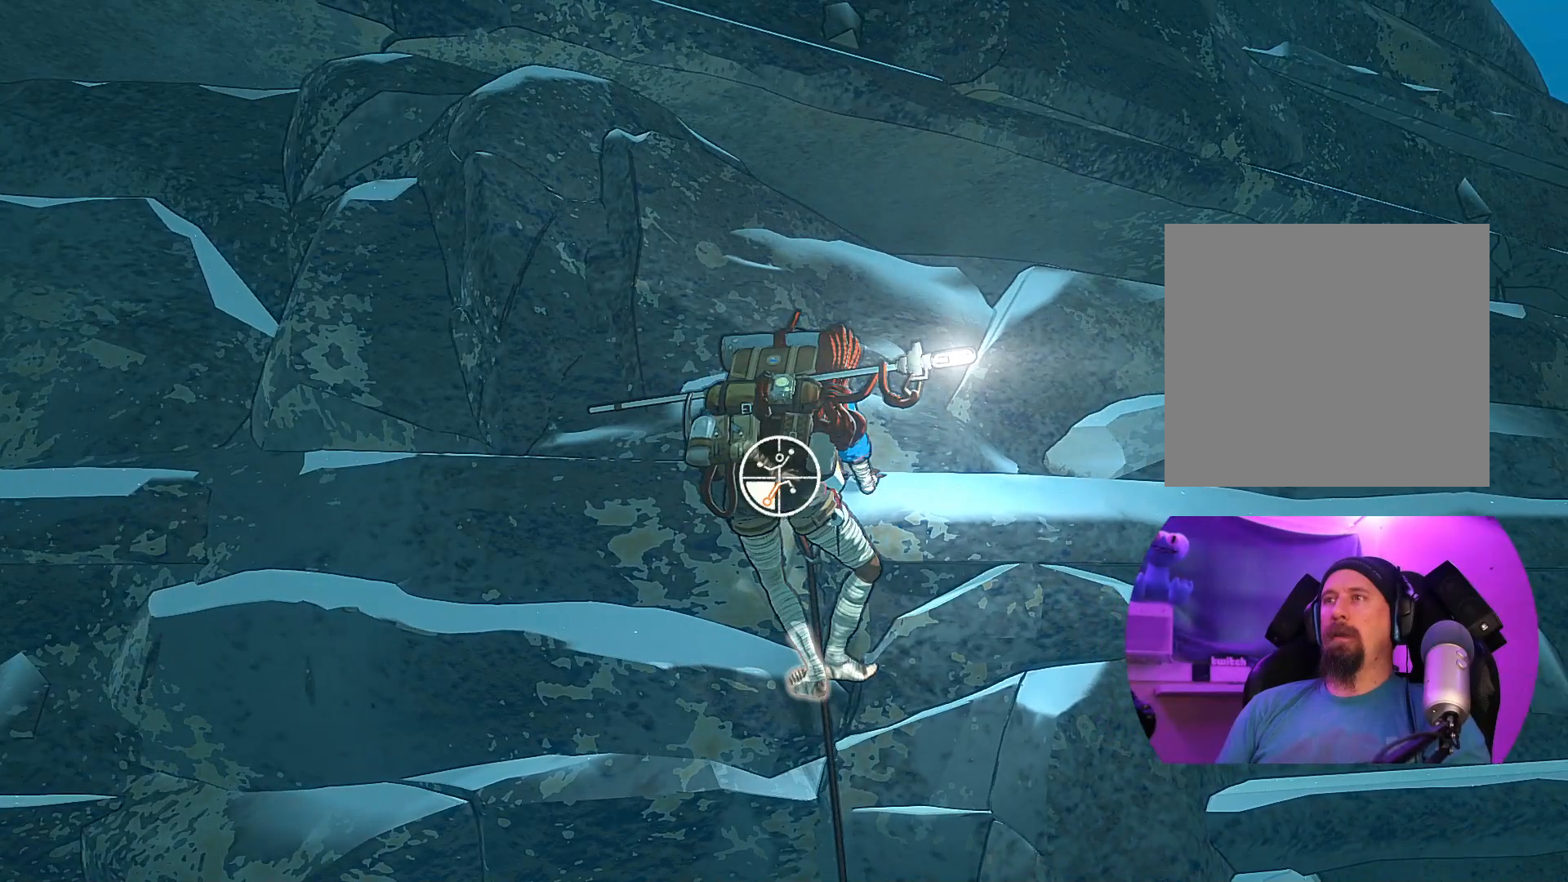
{"buttons": [], "left_stick": "up-left", "right_stick": "center", "events": [[183, "left_stick", "left"], [217, "R1", "up"], [350, "left_stick", "up-left"]]}
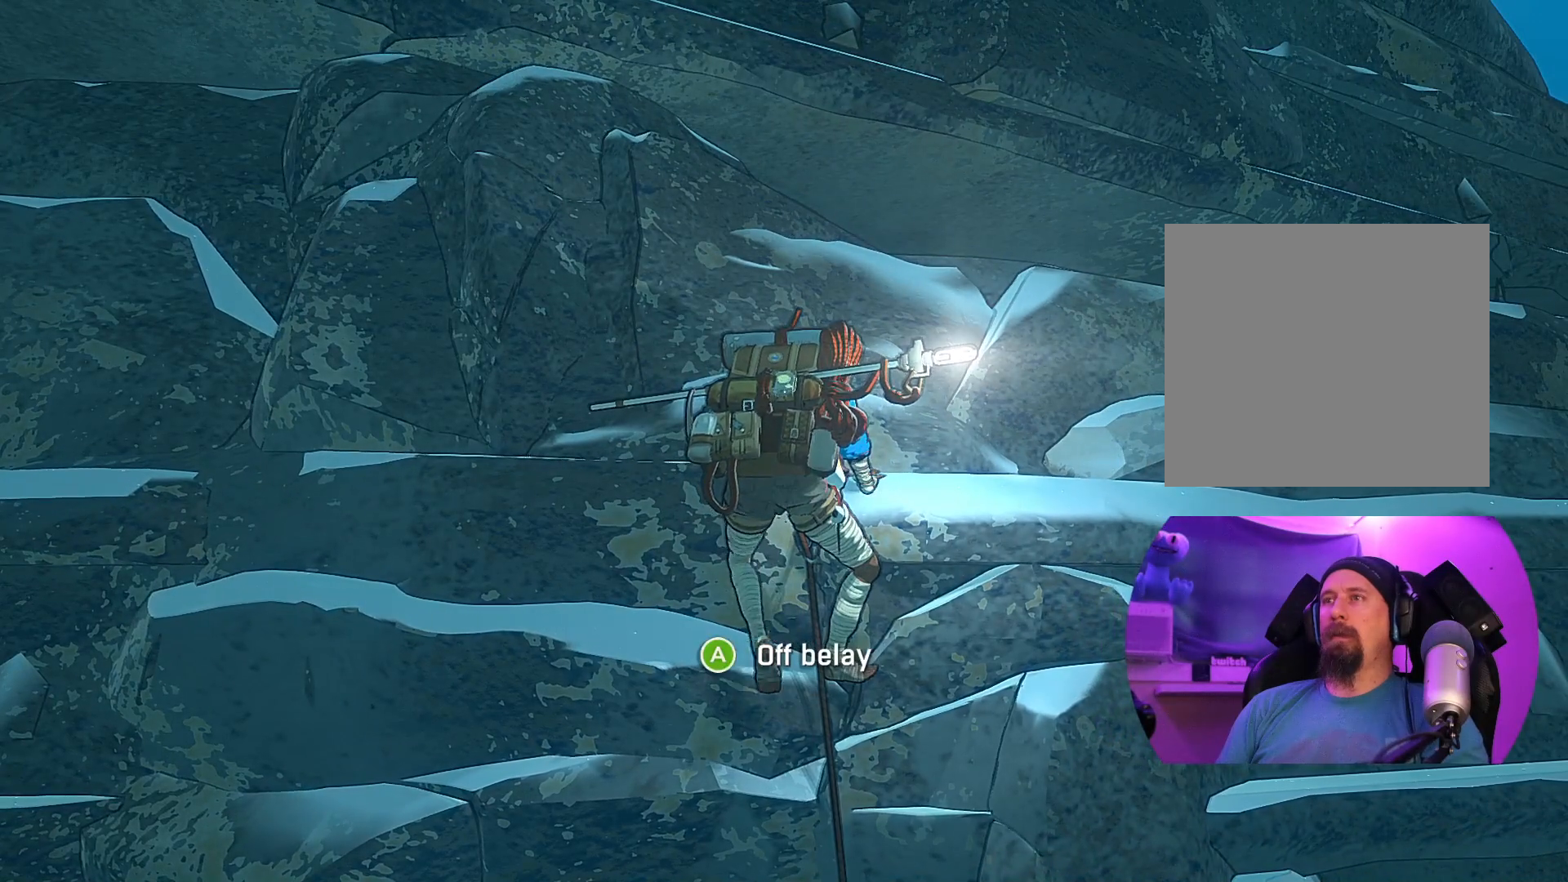
{"buttons": [], "left_stick": "center", "right_stick": "center", "events": [[83, "left_stick", "center"], [250, "left_stick", "up-left"], [400, "left_stick", "center"]]}
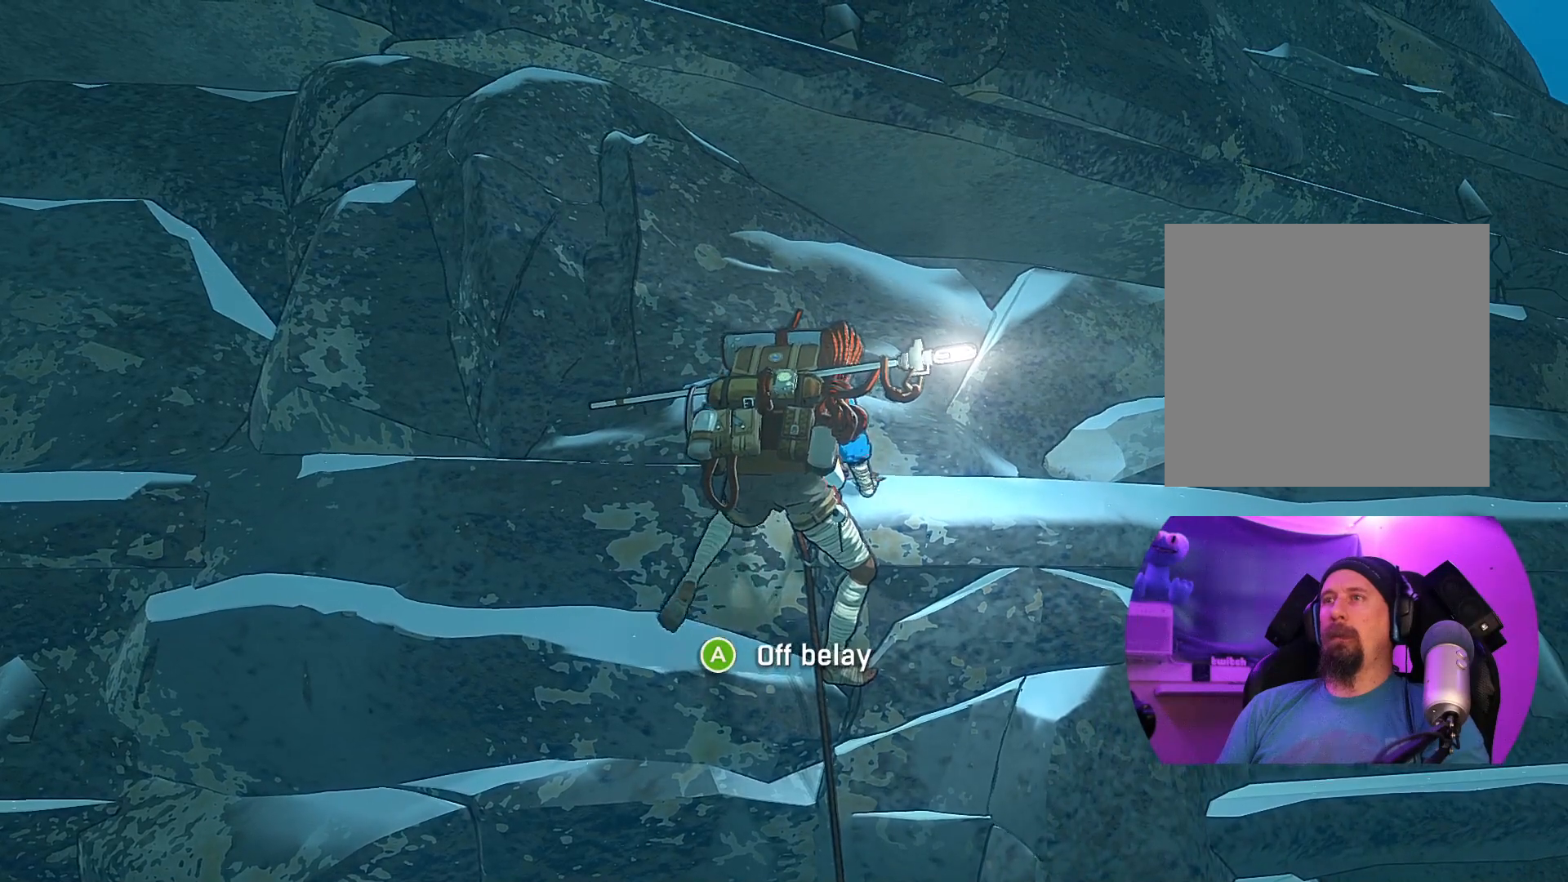
{"buttons": ["R1"], "left_stick": "center", "right_stick": "center", "events": [[50, "R1", "down"]]}
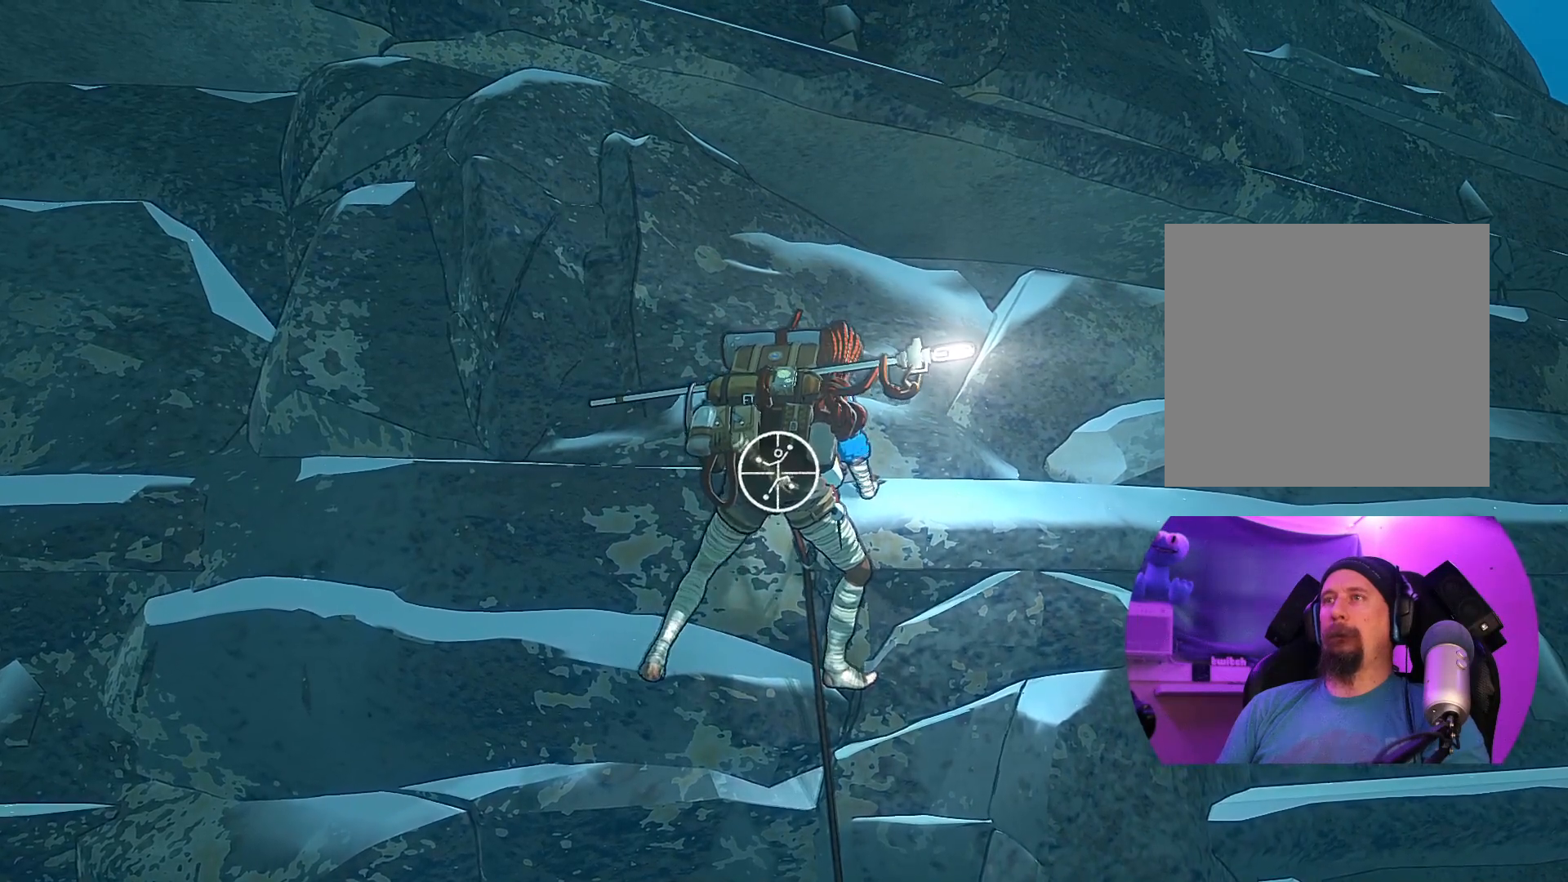
{"buttons": ["R1"], "left_stick": "center", "right_stick": "center", "events": [[67, "right_stick", "down"], [367, "right_stick", "down-right"], [483, "right_stick", "center"]]}
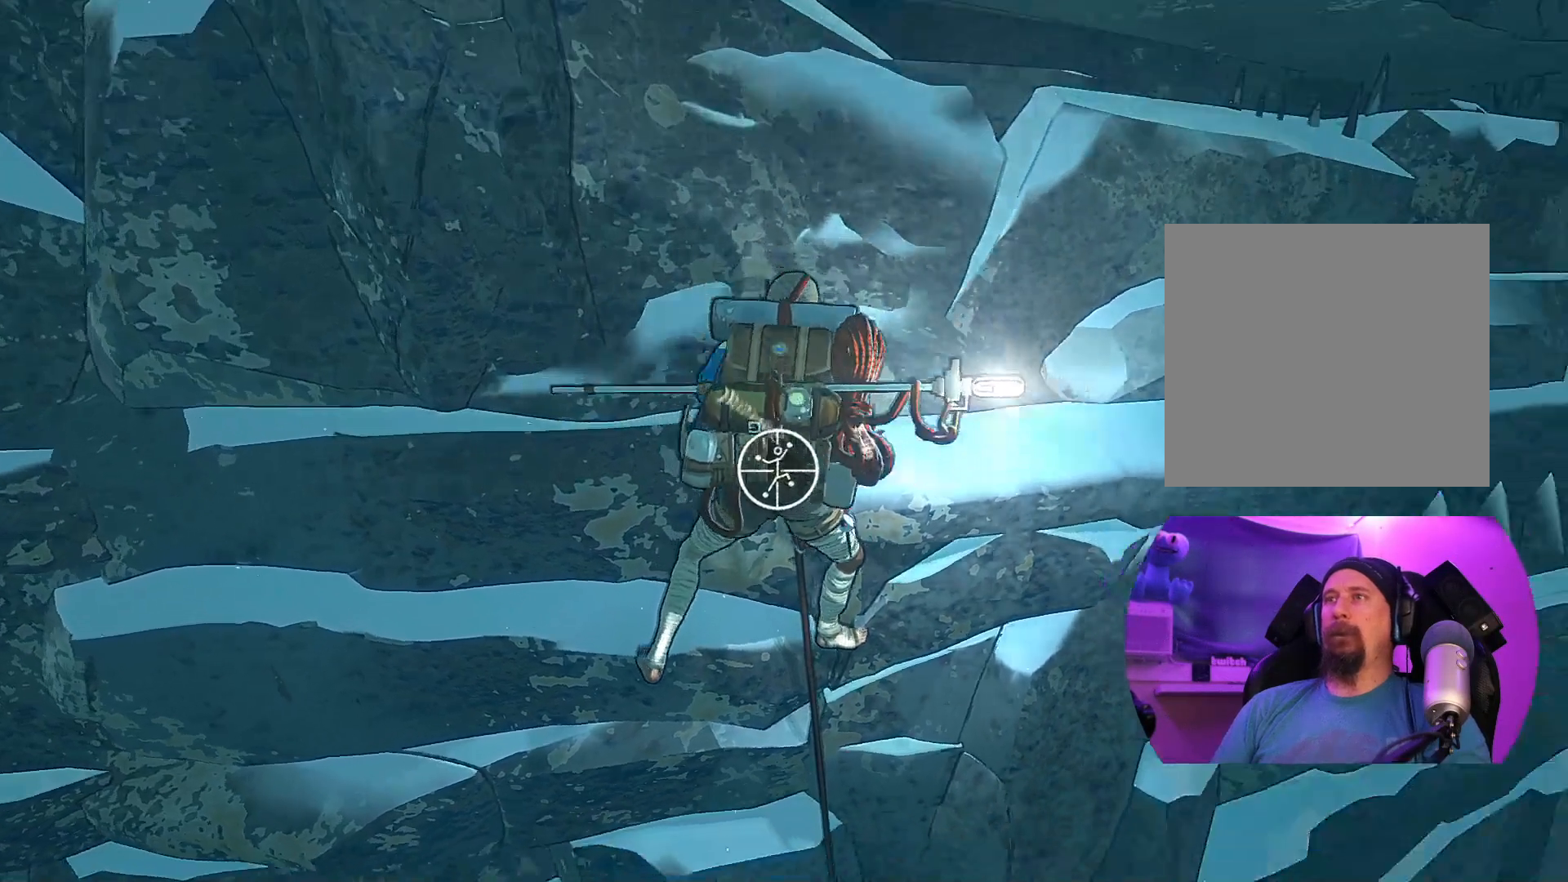
{"buttons": [], "left_stick": "up-left", "right_stick": "center", "events": [[50, "left_stick", "up-left"], [417, "R1", "up"]]}
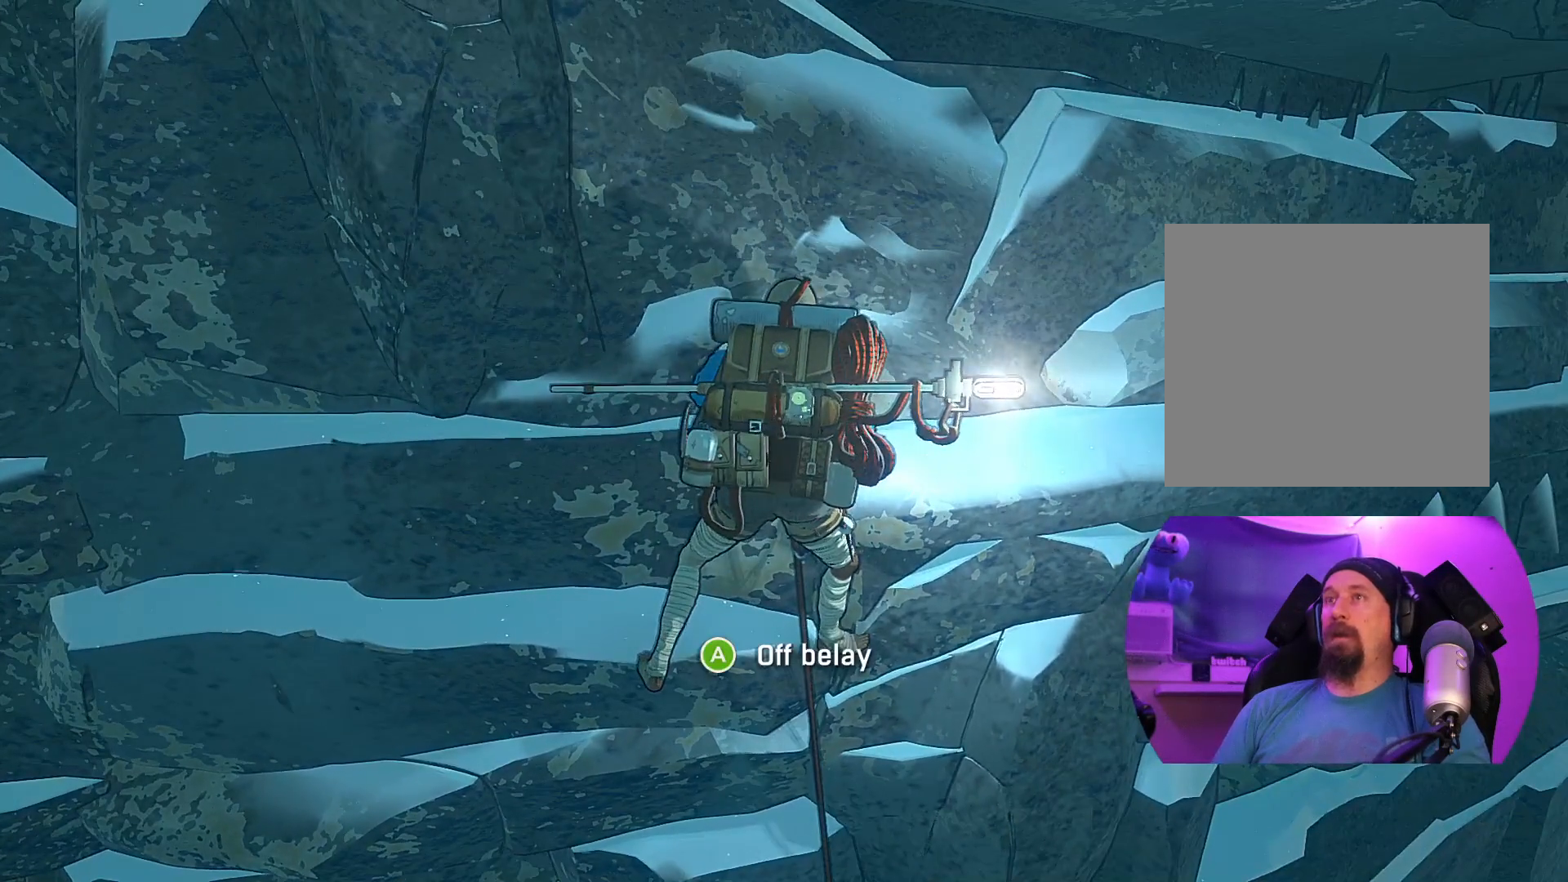
{"buttons": [], "left_stick": "up-left", "right_stick": "center", "events": []}
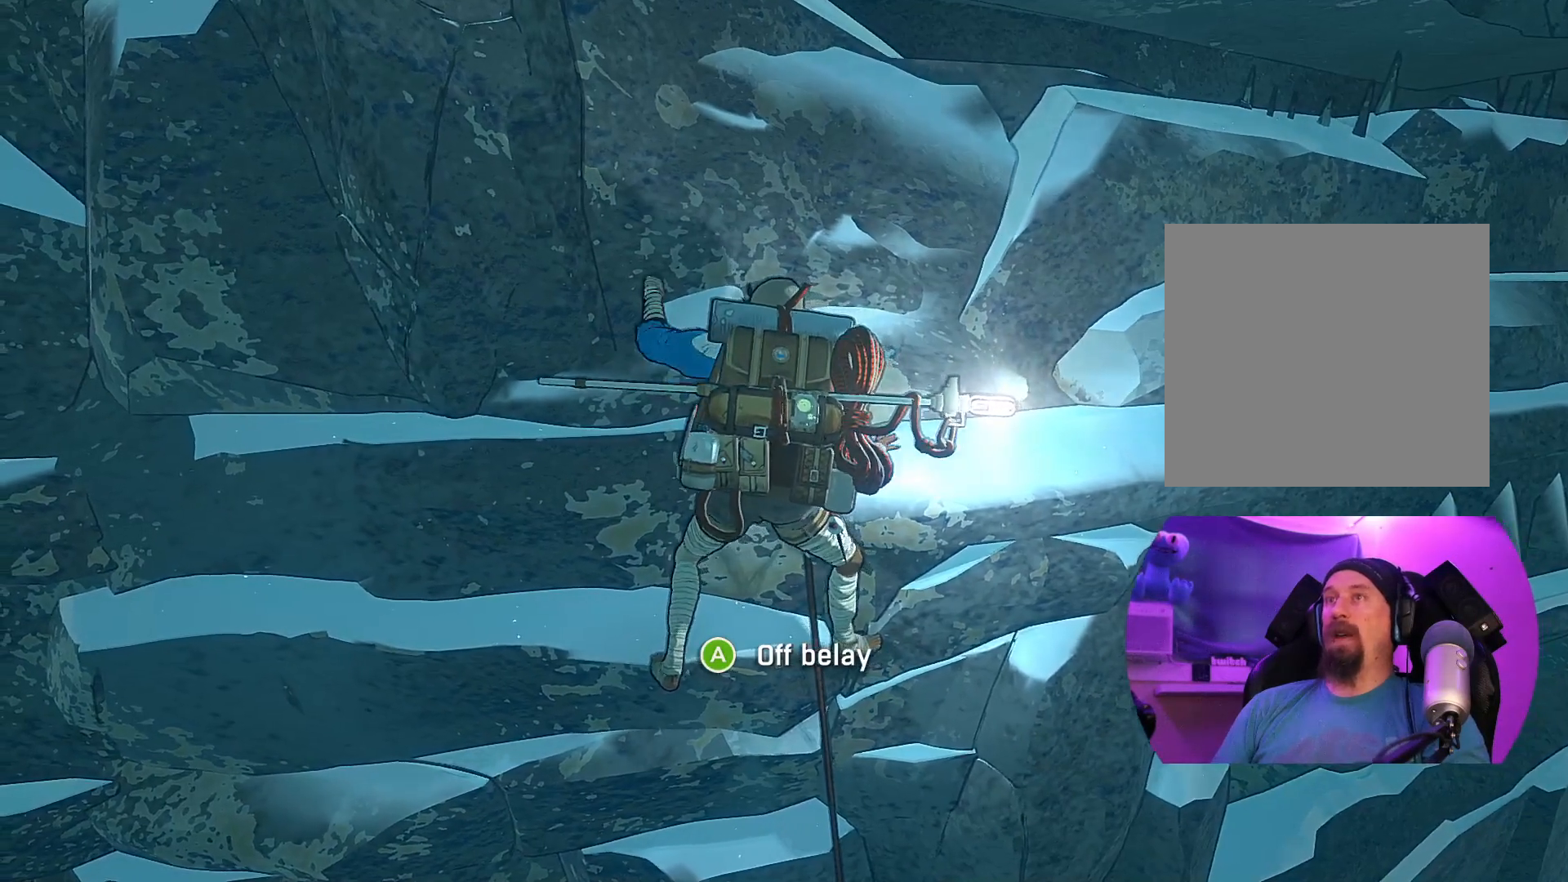
{"buttons": ["R1"], "left_stick": "center", "right_stick": "center", "events": [[317, "left_stick", "center"], [450, "R1", "down"]]}
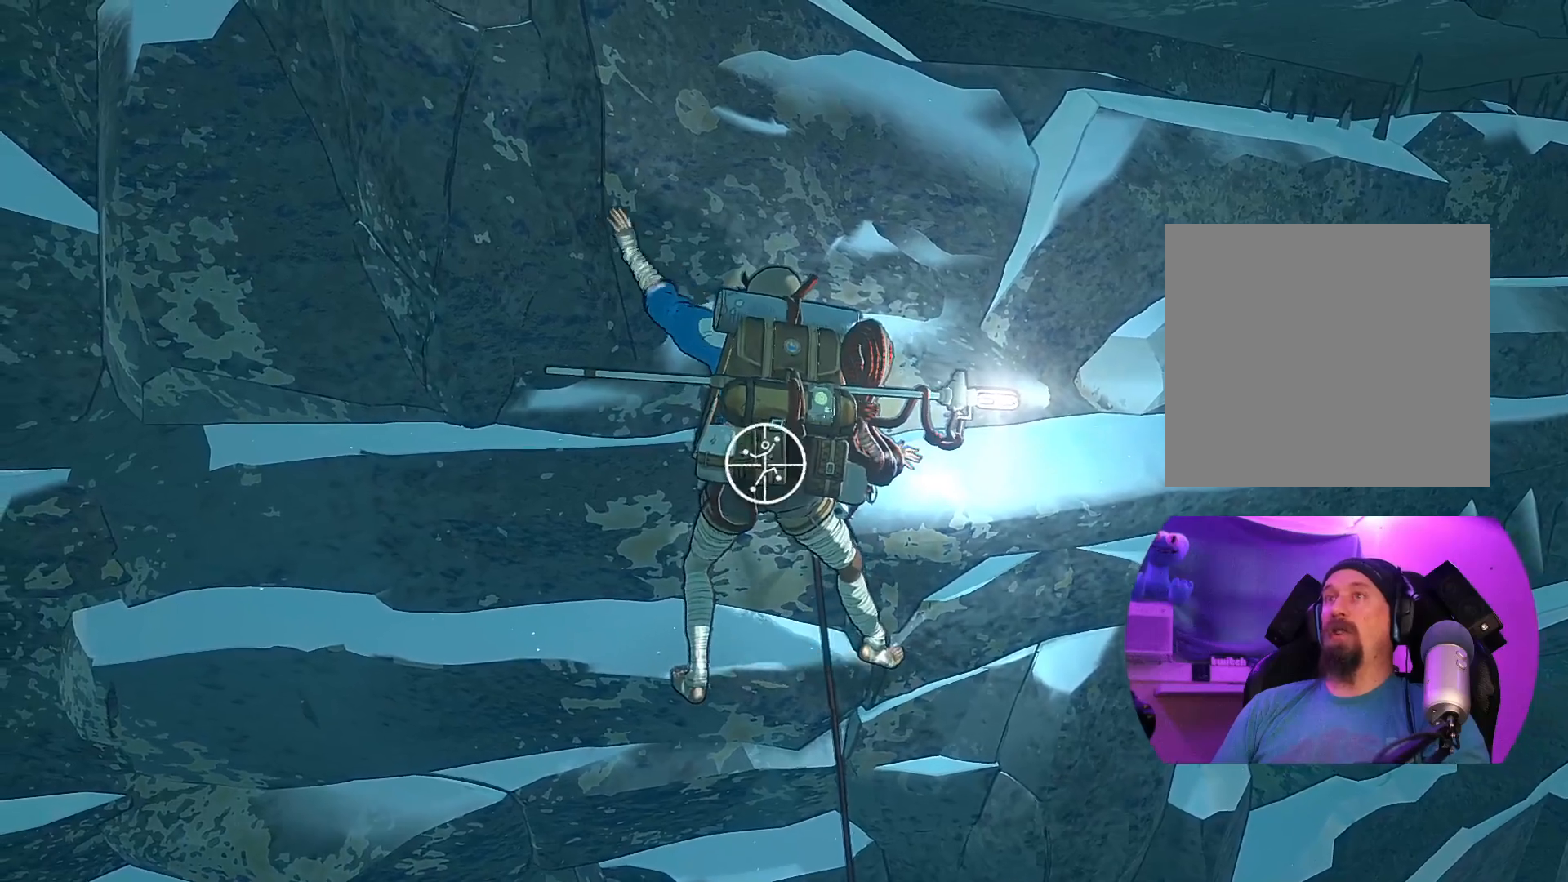
{"buttons": ["R1"], "left_stick": "right", "right_stick": "center", "events": [[500, "left_stick", "right"]]}
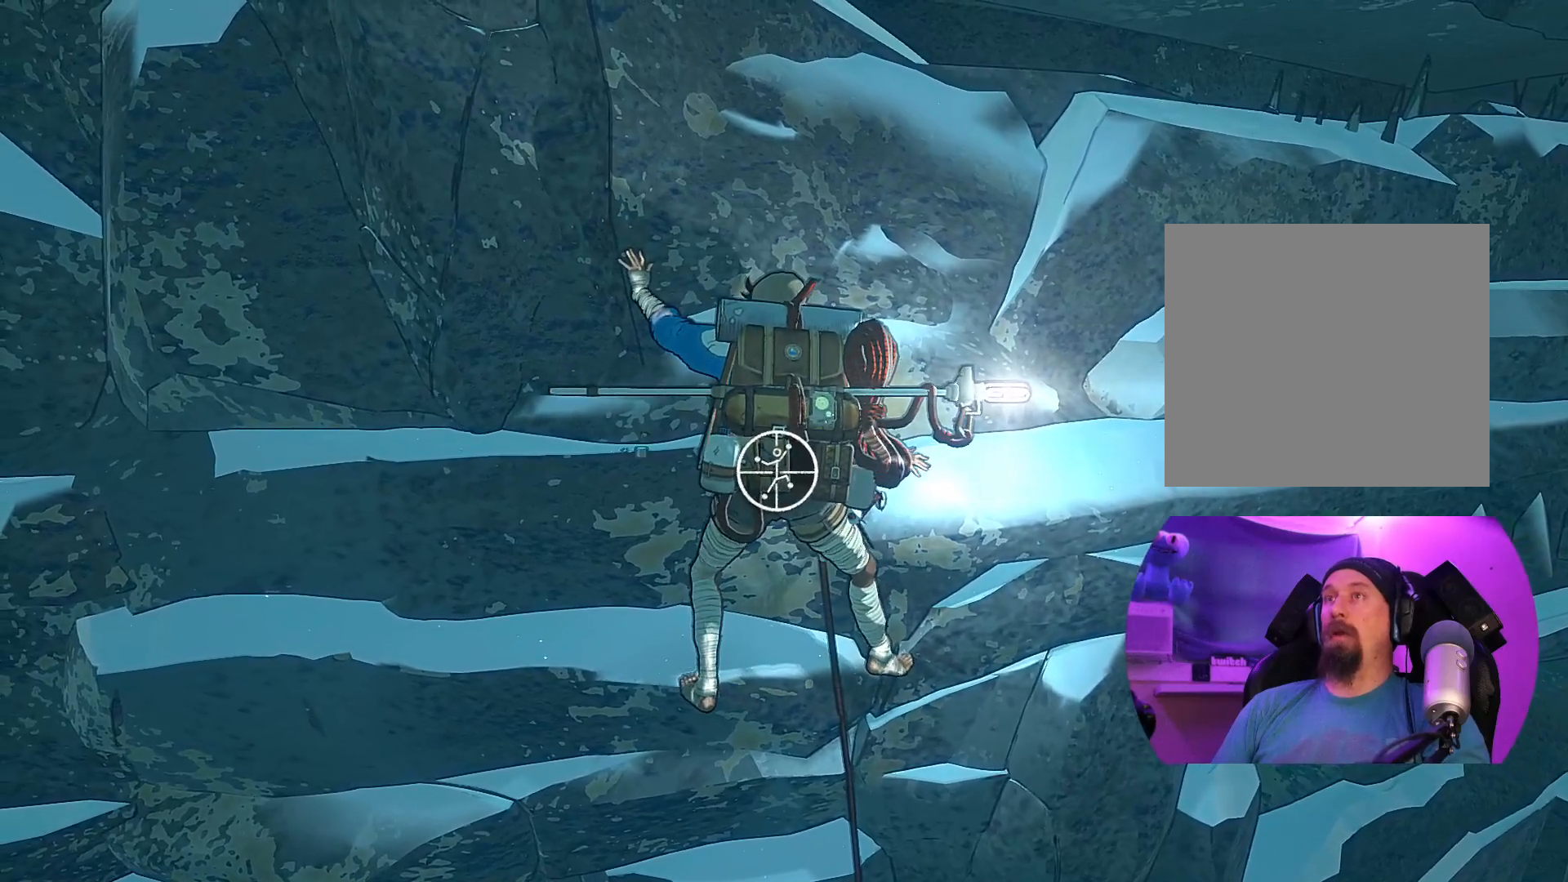
{"buttons": [], "left_stick": "up", "right_stick": "center", "events": [[150, "left_stick", "up-right"], [317, "R1", "up"], [350, "left_stick", "up"]]}
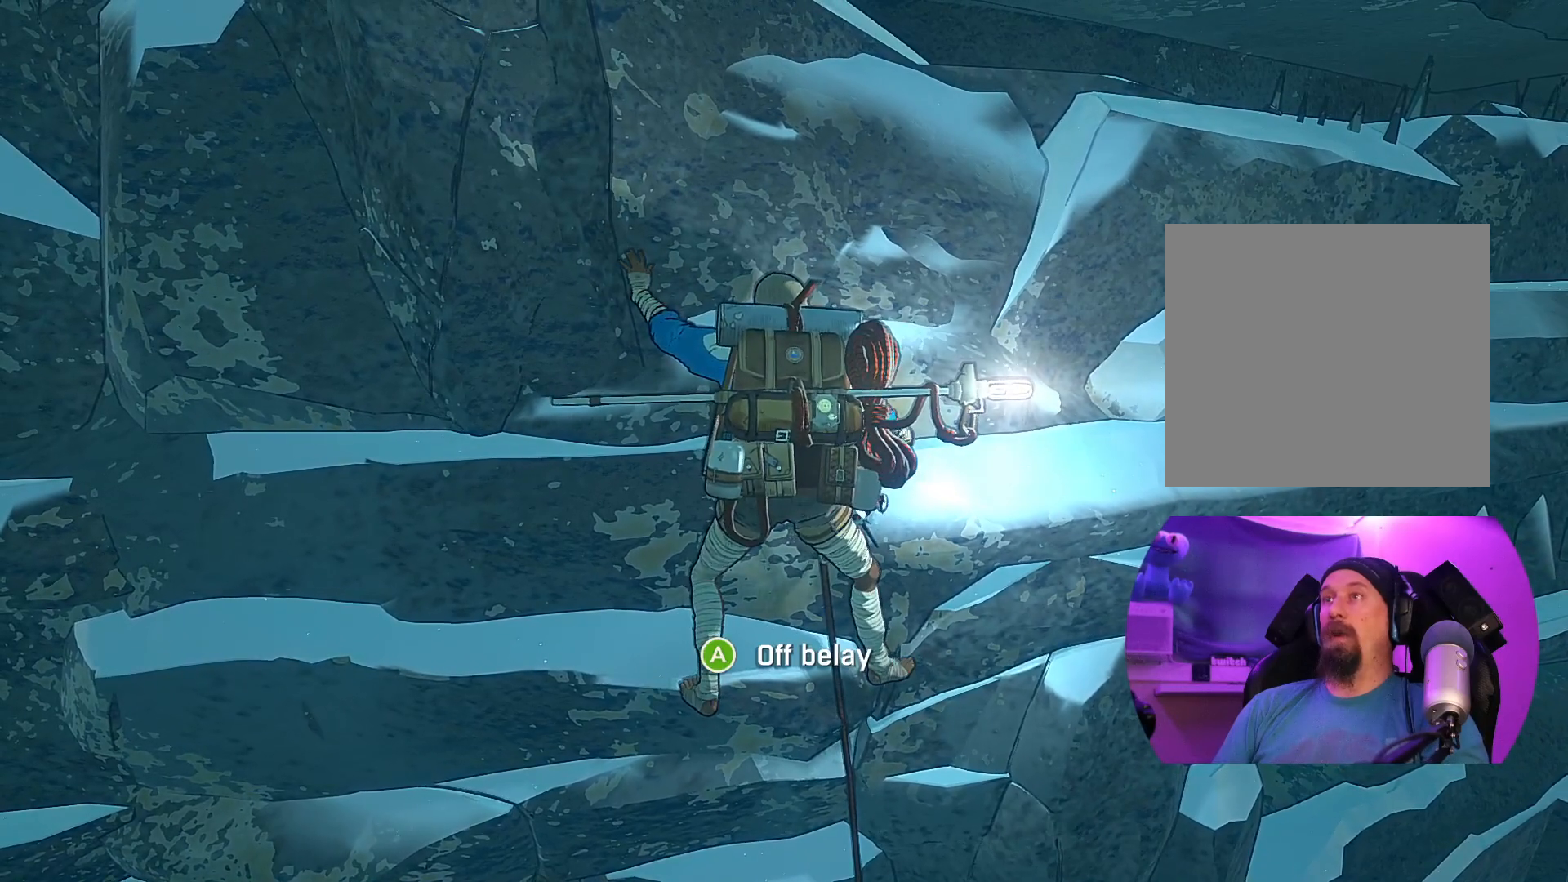
{"buttons": [], "left_stick": "up-left", "right_stick": "center", "events": [[17, "left_stick", "up-left"]]}
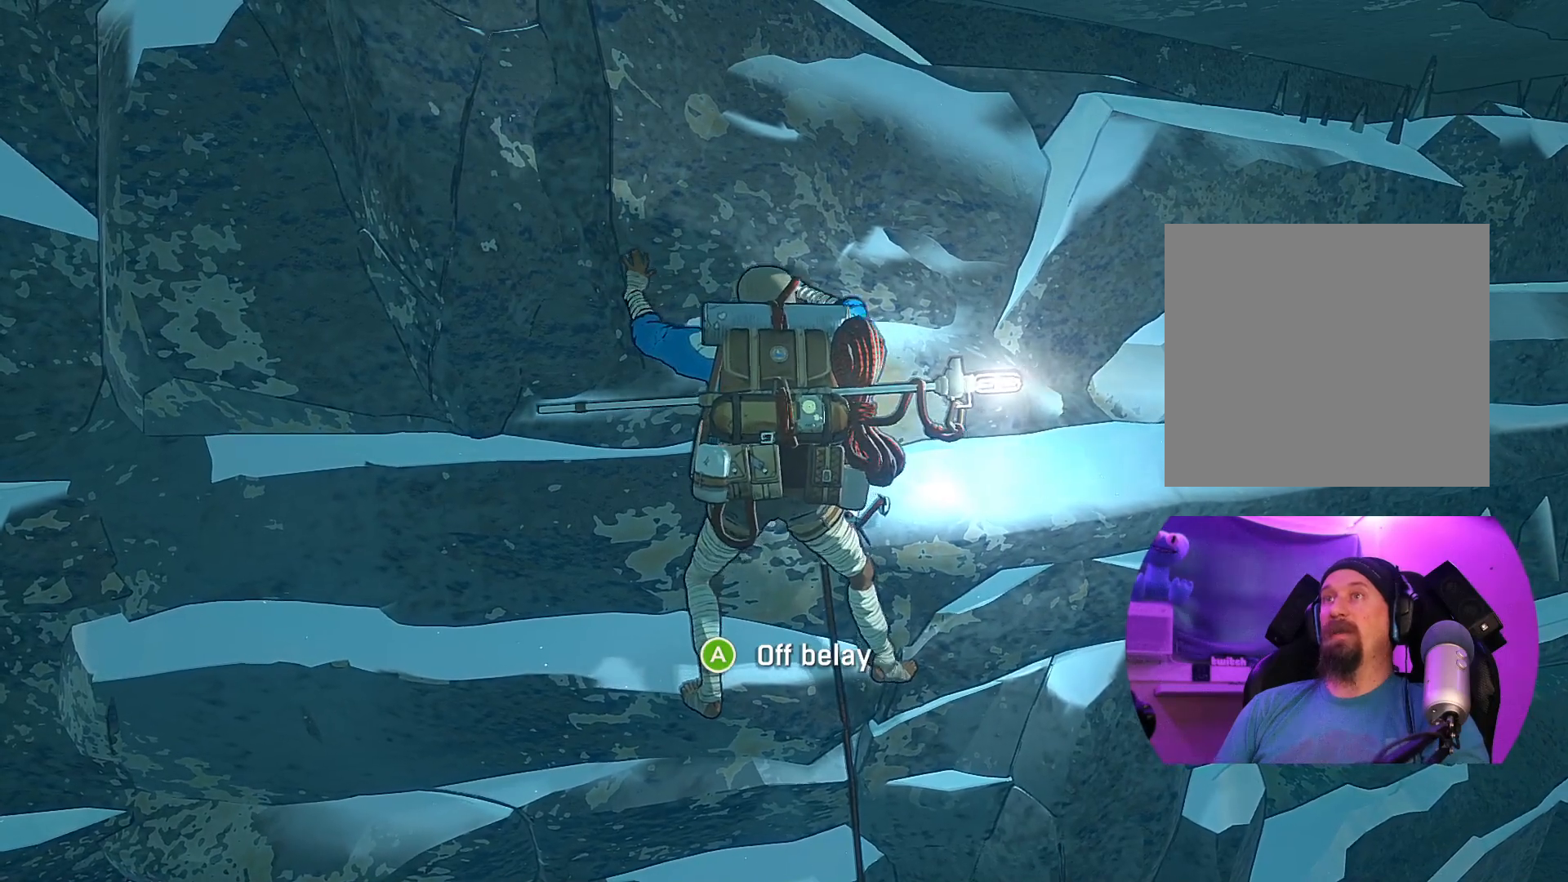
{"buttons": ["R1"], "left_stick": "center", "right_stick": "center", "events": [[317, "R1", "down"], [317, "left_stick", "center"]]}
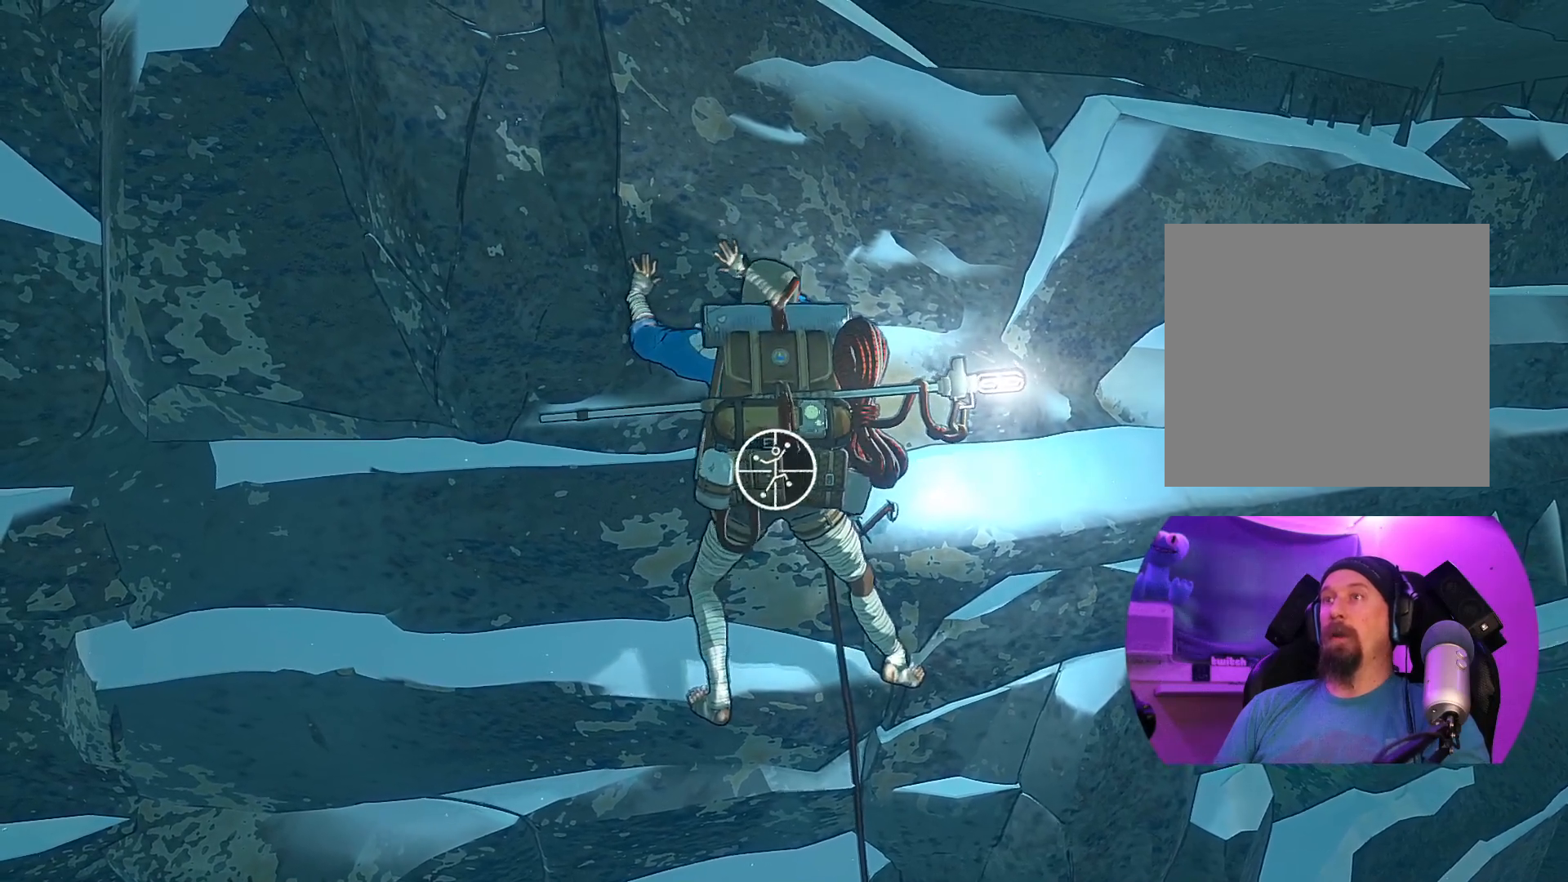
{"buttons": [], "left_stick": "down-right", "right_stick": "center", "events": [[183, "left_stick", "down-right"], [483, "R1", "up"]]}
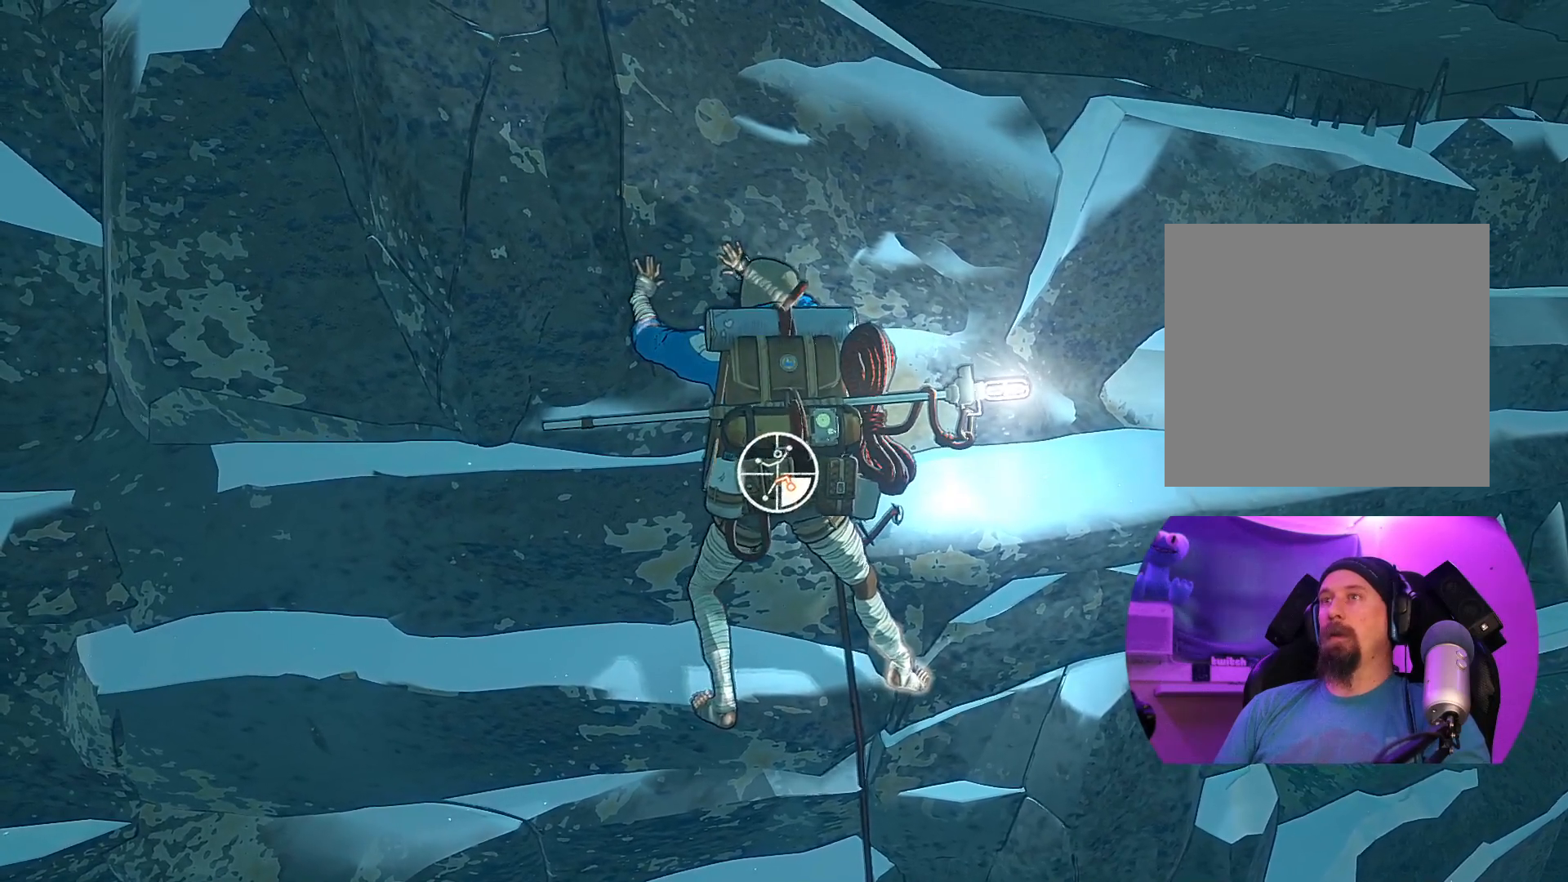
{"buttons": [], "left_stick": "up-left", "right_stick": "center", "events": [[67, "left_stick", "up-right"], [117, "left_stick", "up"], [300, "left_stick", "up-left"]]}
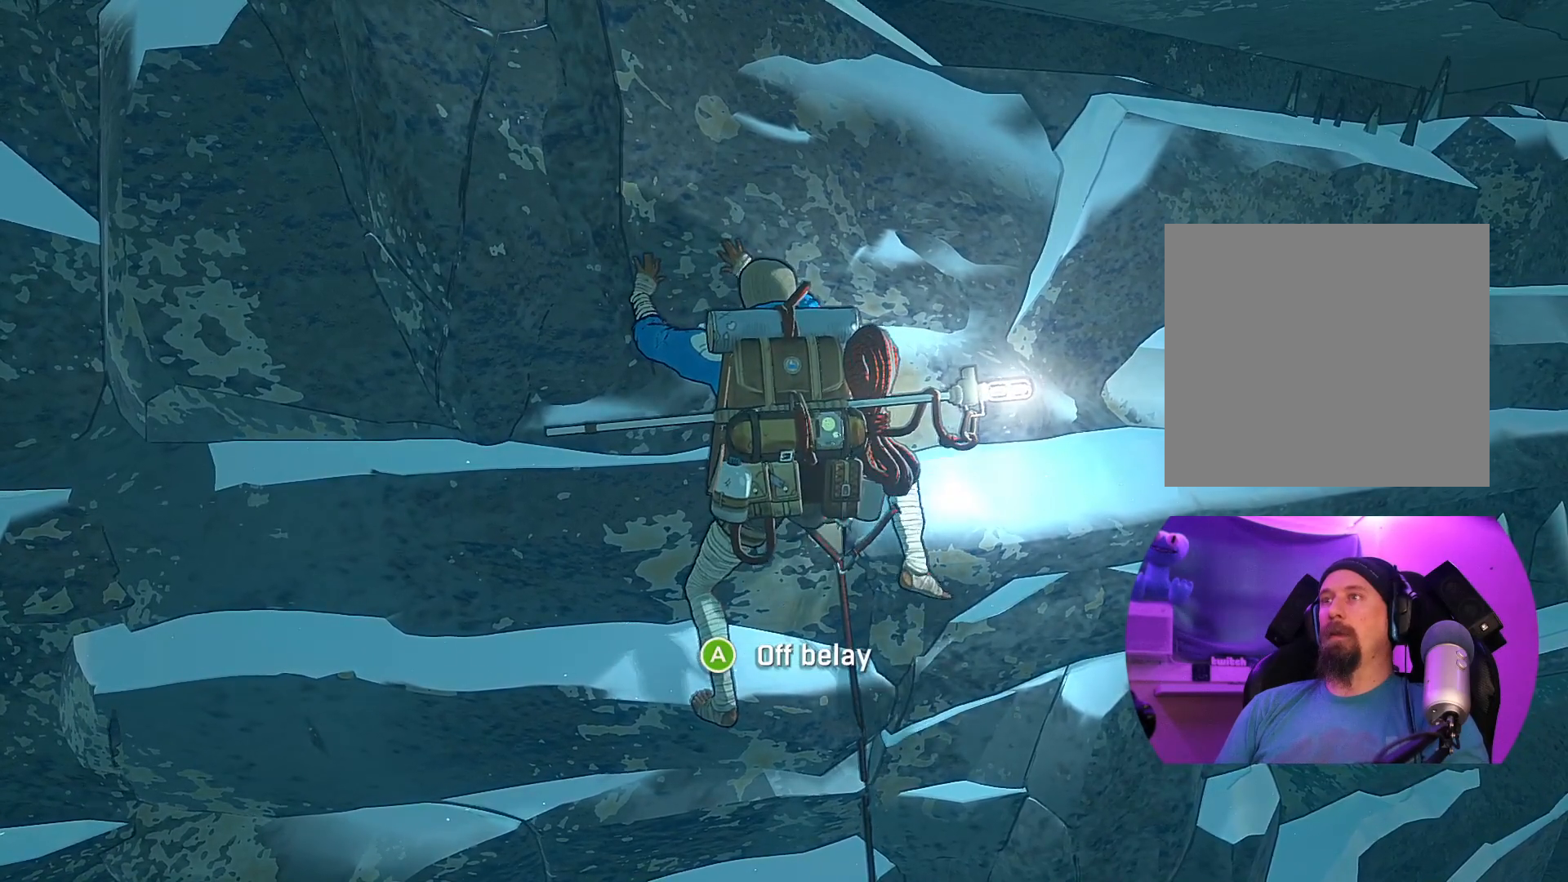
{"buttons": [], "left_stick": "up", "right_stick": "center", "events": [[133, "left_stick", "up"]]}
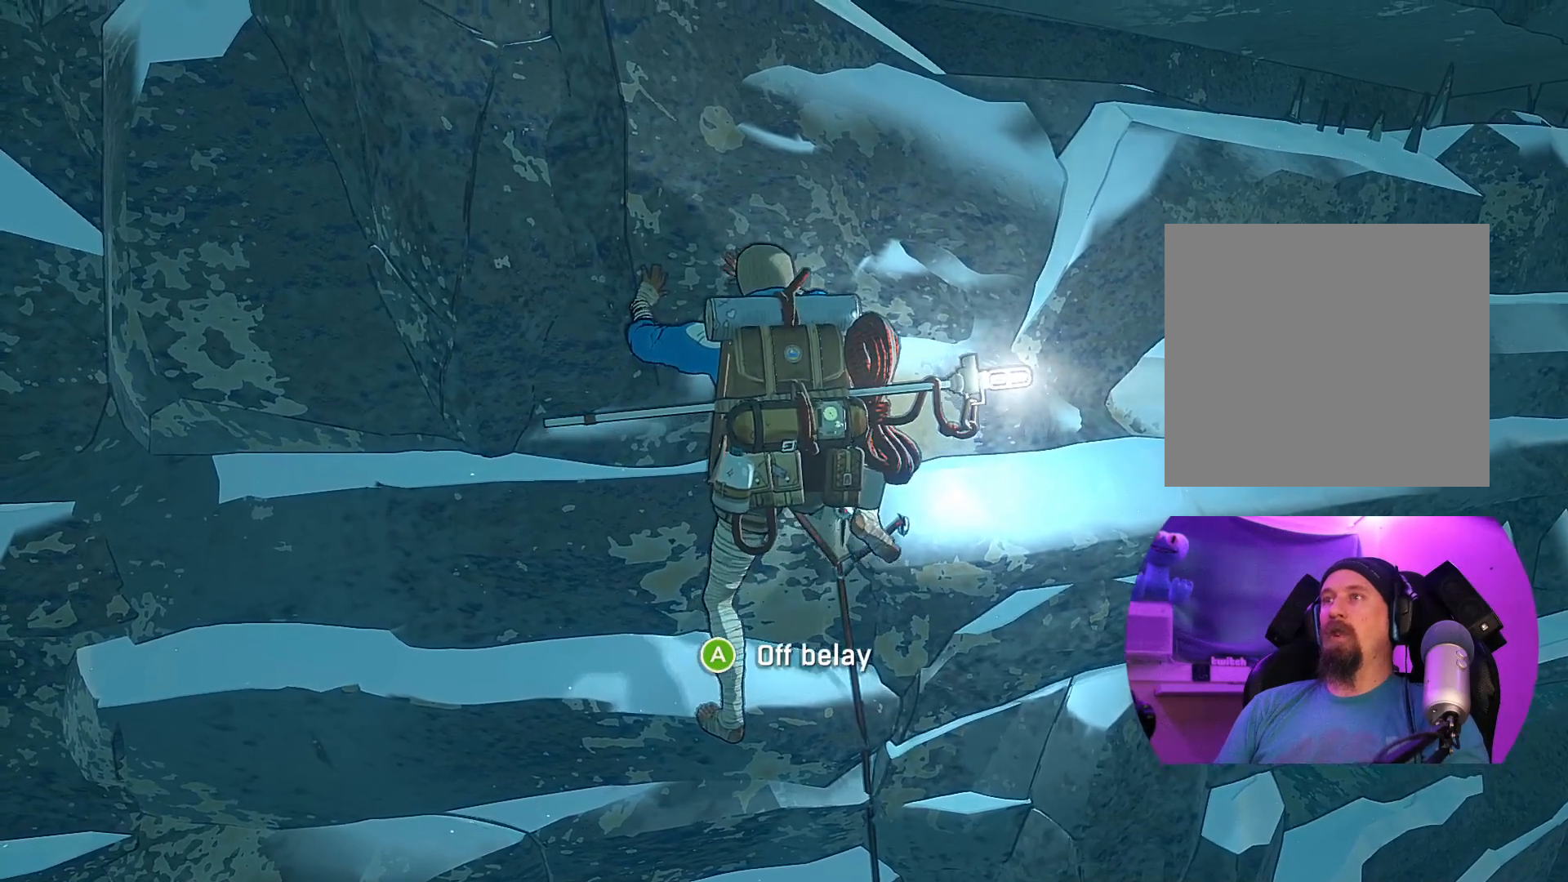
{"buttons": ["R1"], "left_stick": "center", "right_stick": "center", "events": [[100, "left_stick", "center"], [167, "R1", "down"]]}